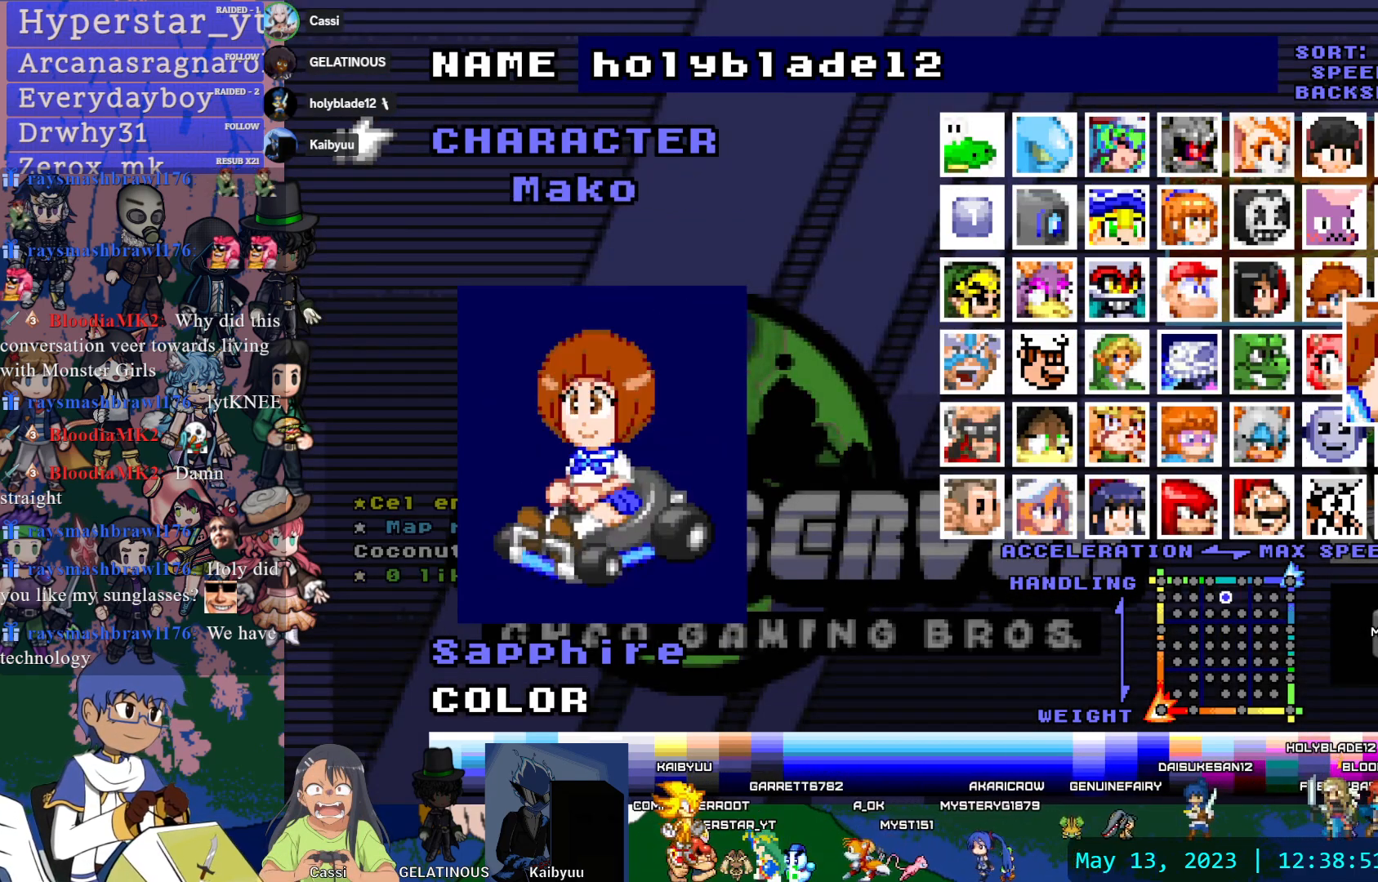
Gameplay with a controller (PlayStation layout); each line is a JSON object with the inputs held at the frame after it. "events" lists button and stick changes between this image and that frame as [ms after this image, input, new state], when the widget could be followed in between. Not read: HOME L1 L3 R1 R2 R3 START.
{"buttons": [], "left_stick": "center", "right_stick": "center", "events": [[50, "DPAD_LEFT", "up"], [350, "DPAD_DOWN", "down"], [483, "DPAD_DOWN", "up"]]}
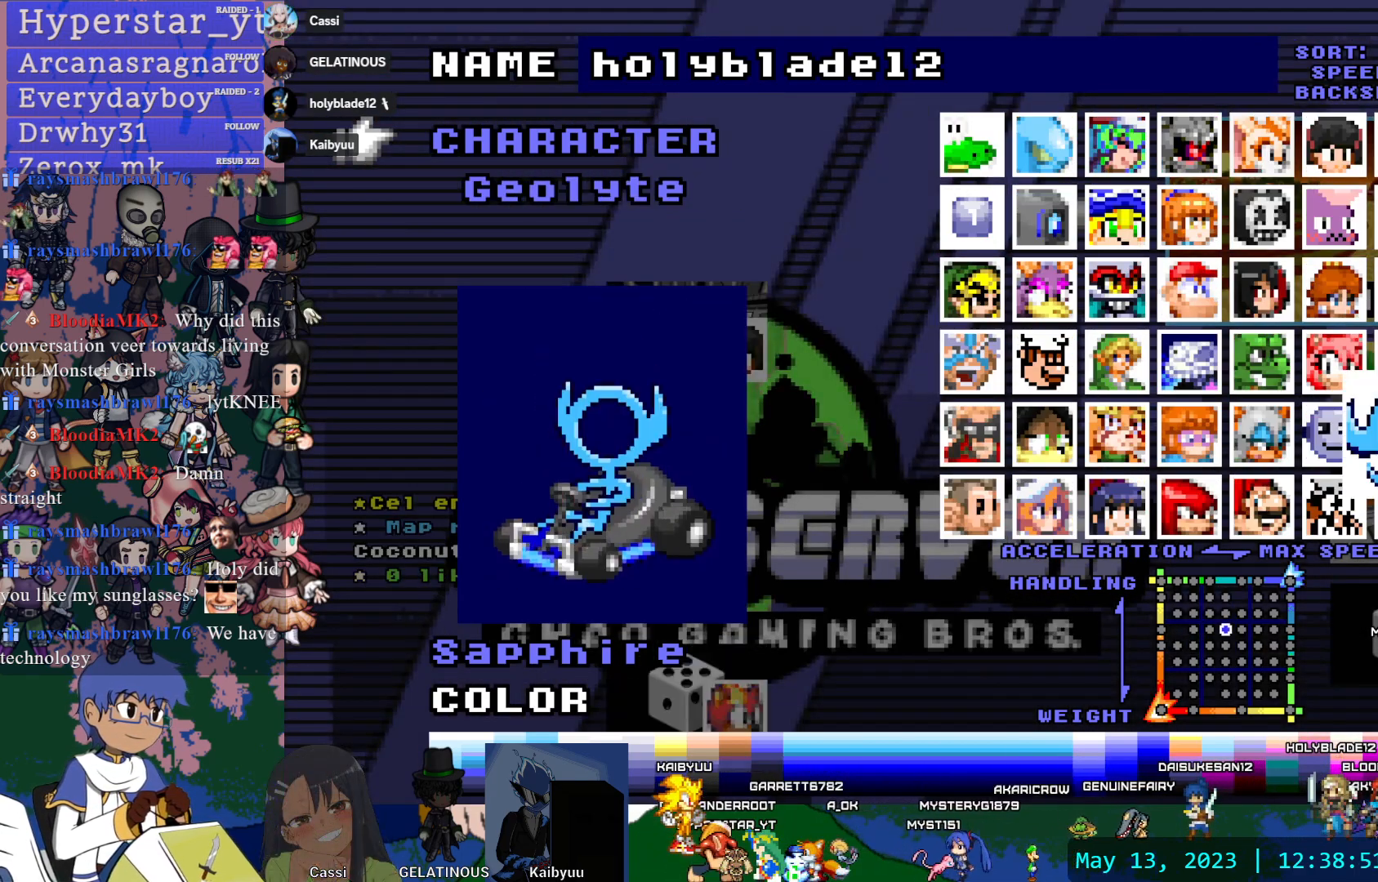
{"buttons": [], "left_stick": "center", "right_stick": "center", "events": []}
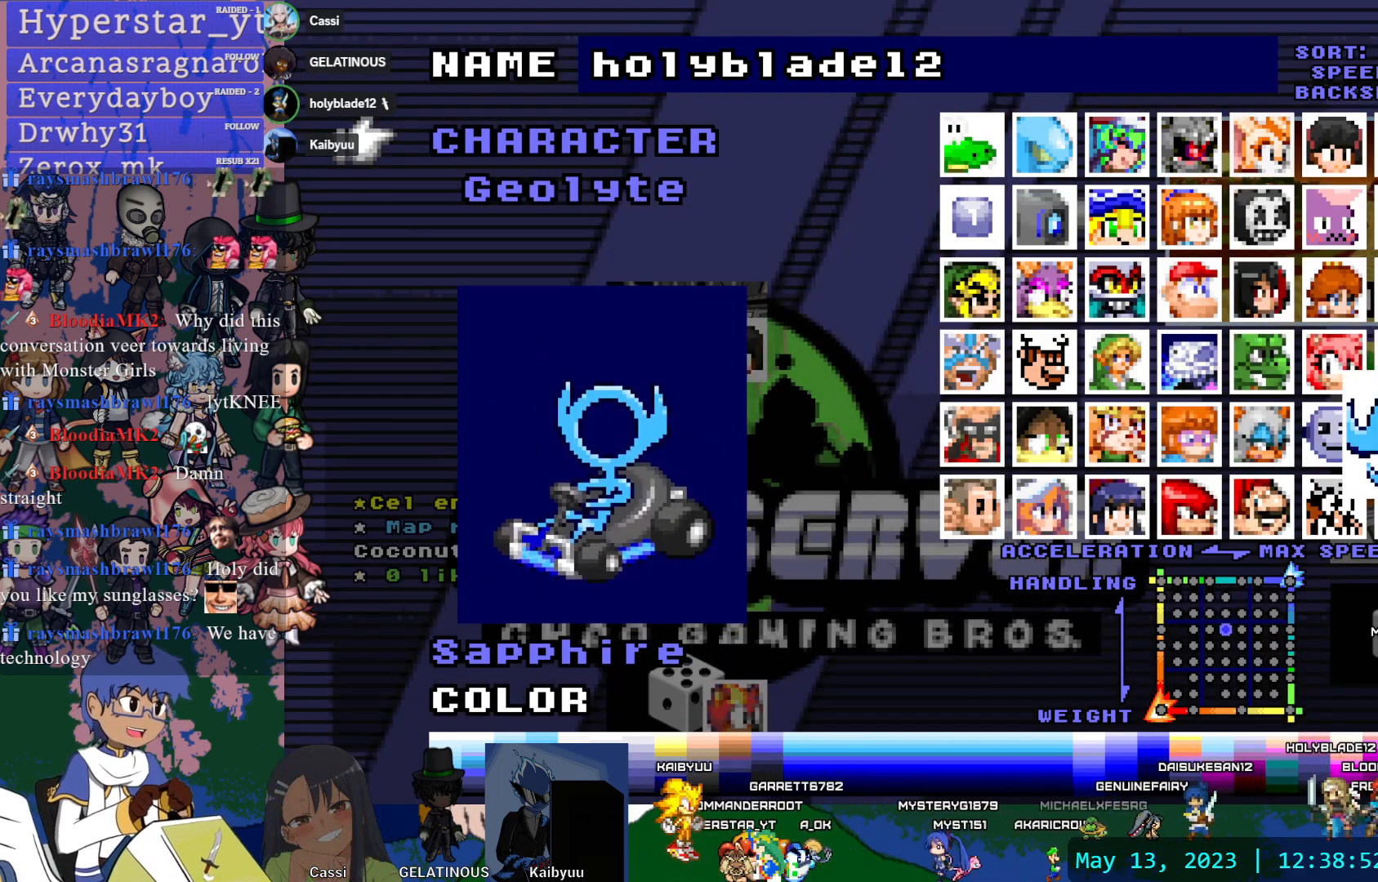
{"buttons": [], "left_stick": "center", "right_stick": "center", "events": []}
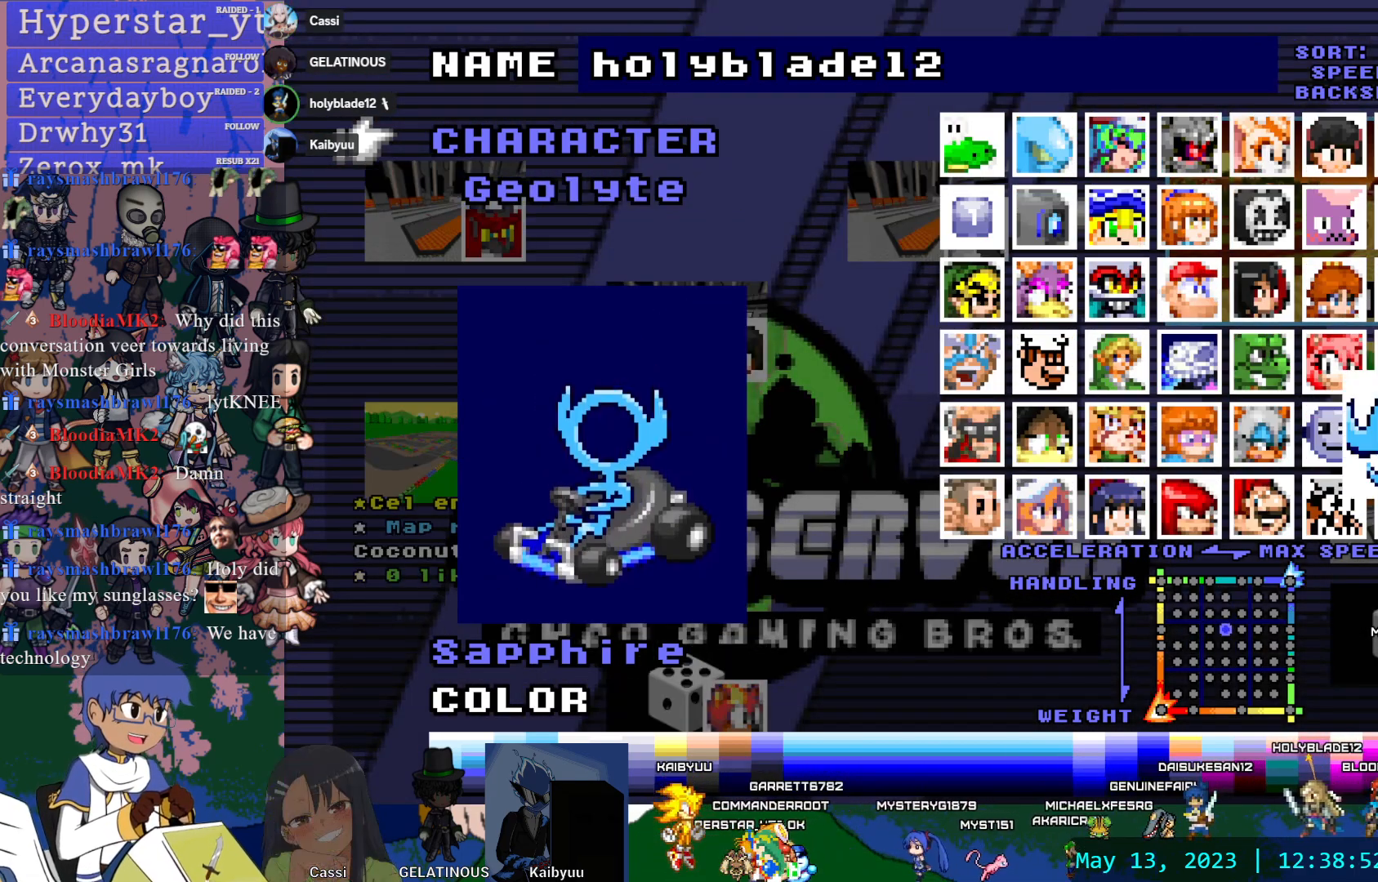
{"buttons": [], "left_stick": "center", "right_stick": "center", "events": [[17, "DPAD_LEFT", "down"], [150, "DPAD_LEFT", "up"], [367, "DPAD_DOWN", "down"], [500, "DPAD_DOWN", "up"]]}
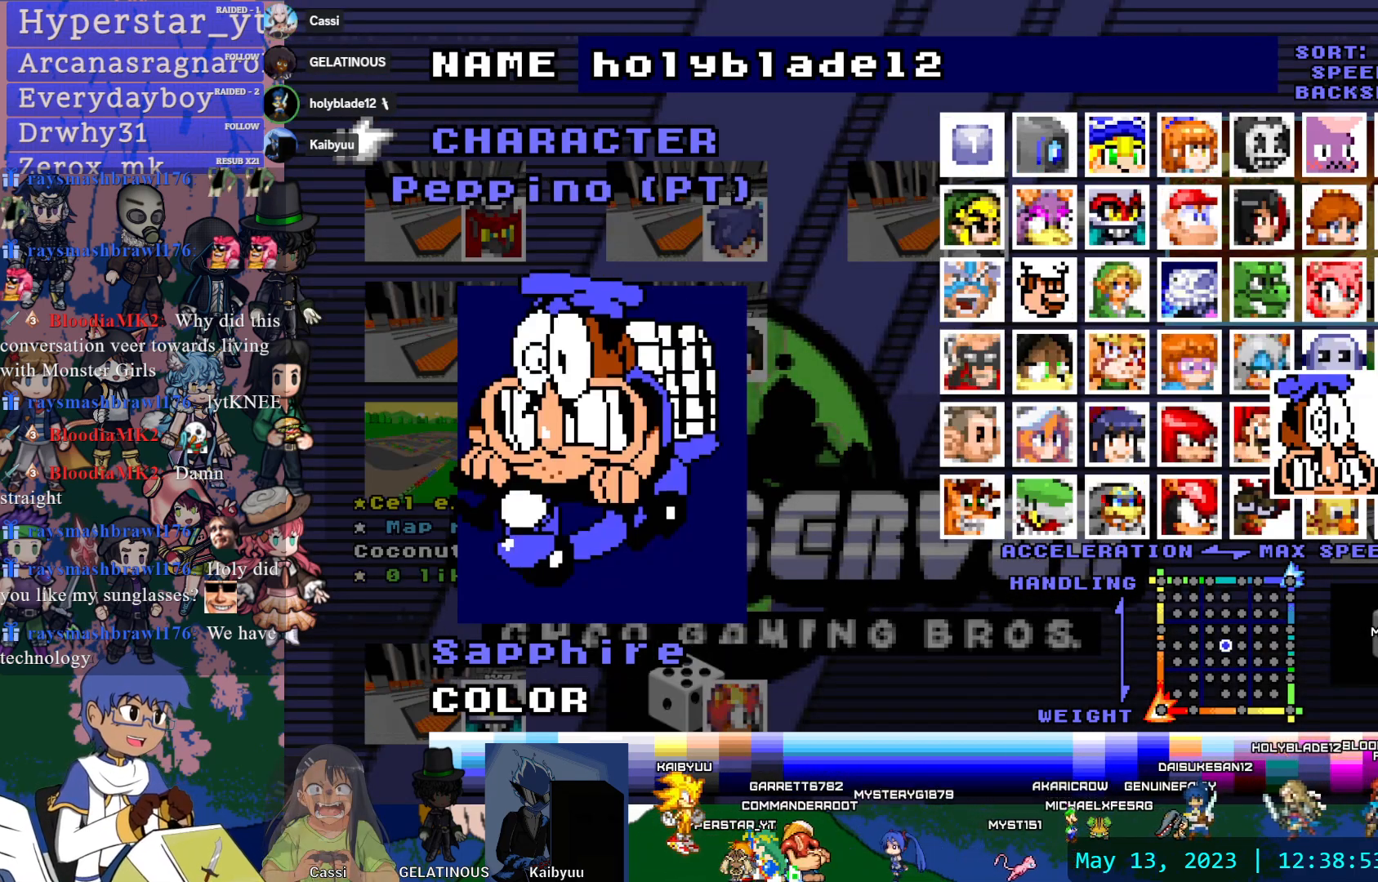
{"buttons": ["DPAD_UP"], "left_stick": "center", "right_stick": "center", "events": [[417, "DPAD_UP", "down"]]}
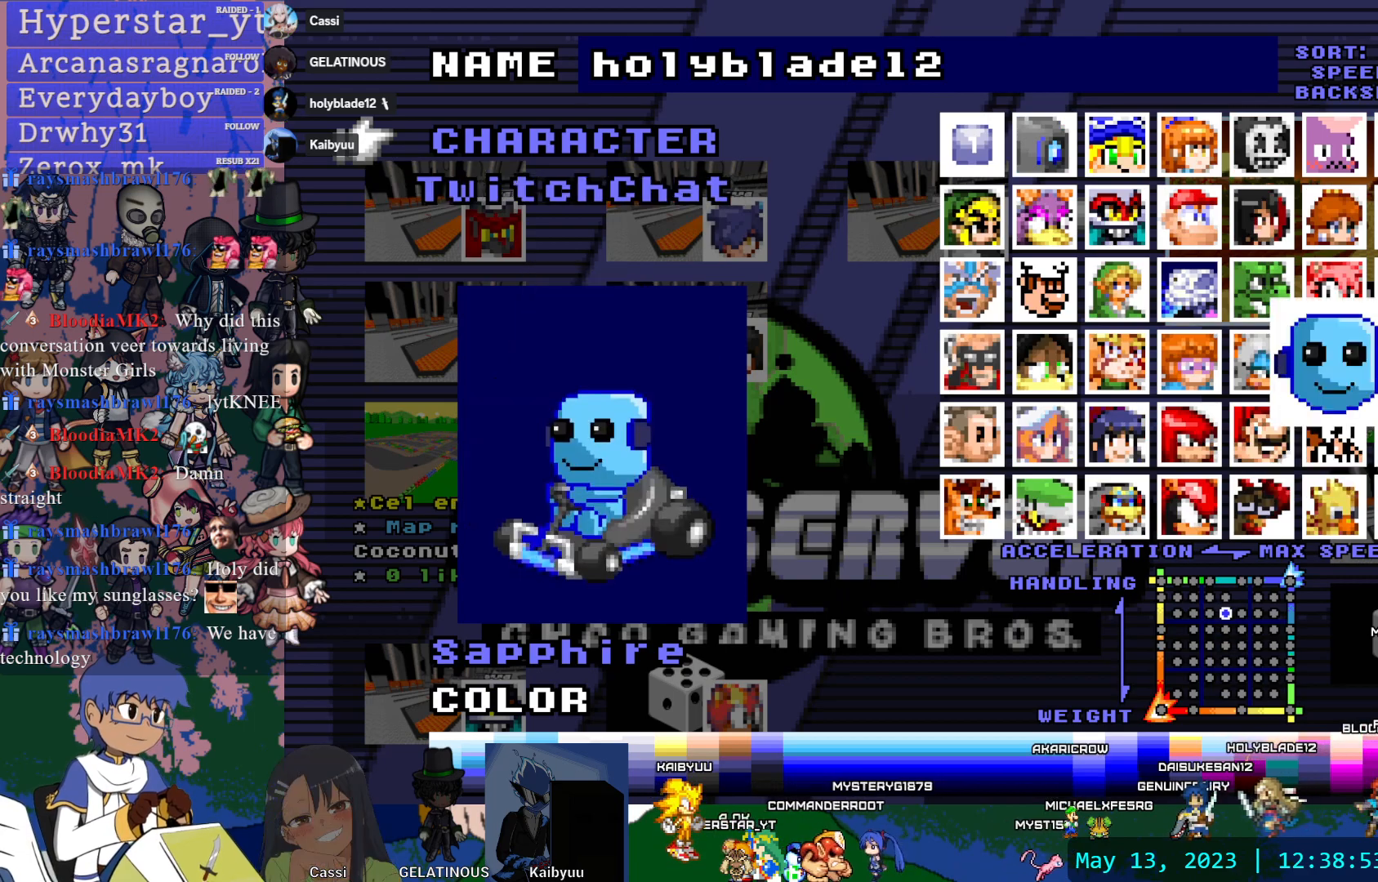
{"buttons": [], "left_stick": "center", "right_stick": "center", "events": [[67, "DPAD_UP", "up"], [367, "DPAD_DOWN", "down"], [483, "DPAD_DOWN", "up"]]}
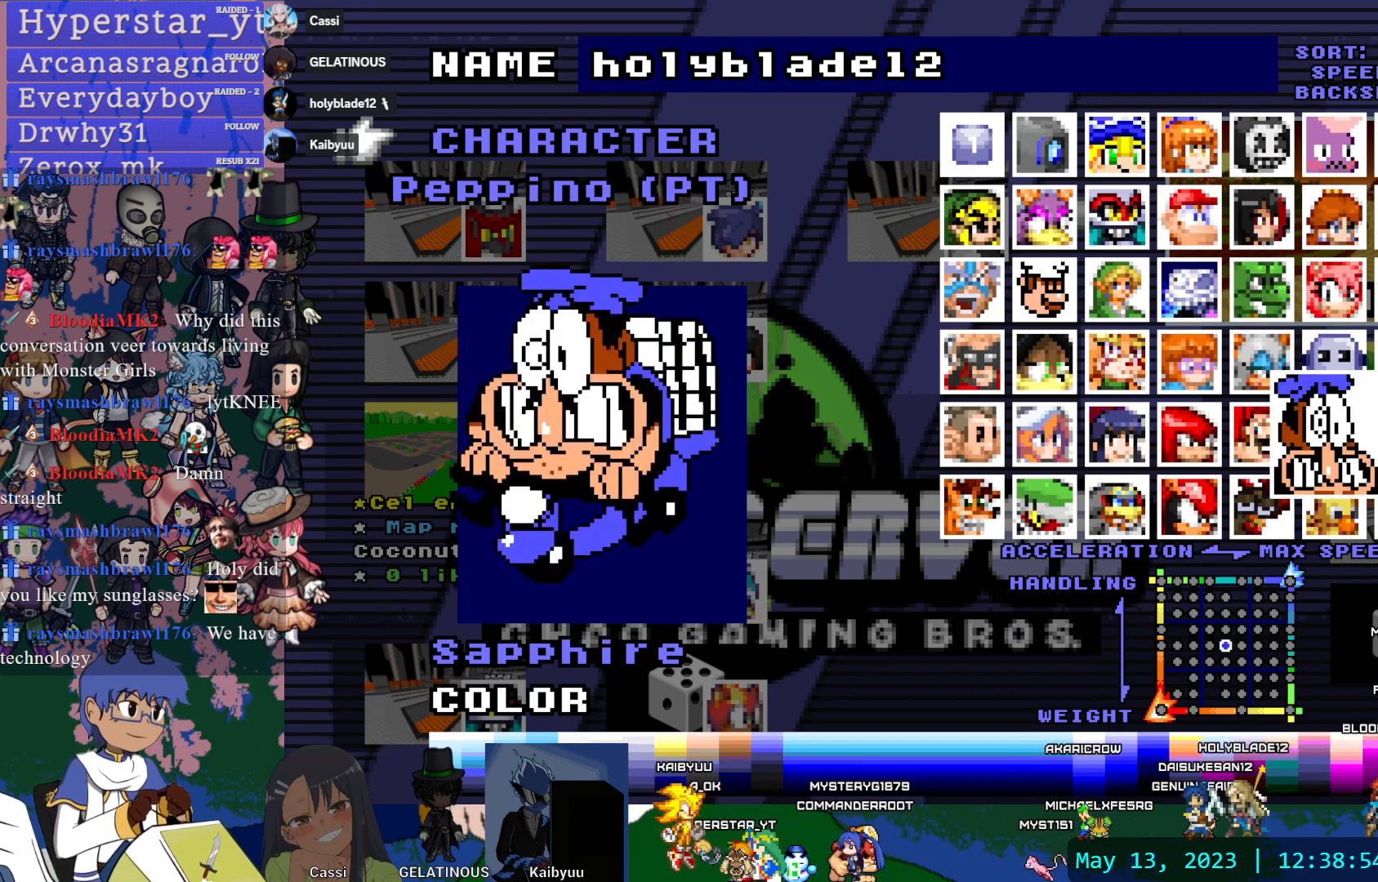
{"buttons": [], "left_stick": "center", "right_stick": "center", "events": [[350, "DPAD_DOWN", "down"], [467, "DPAD_DOWN", "up"]]}
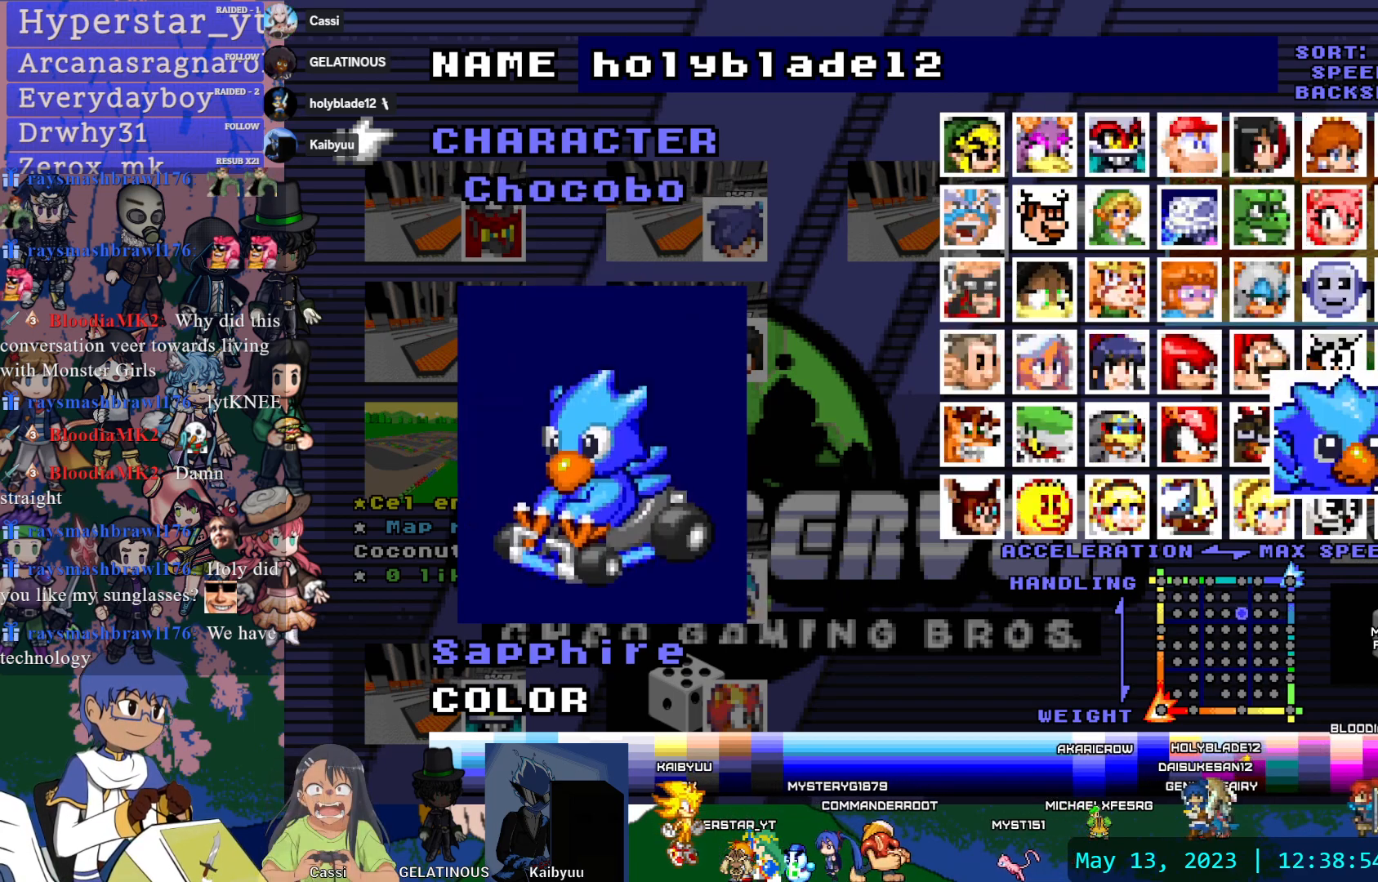
{"buttons": [], "left_stick": "center", "right_stick": "center", "events": [[300, "DPAD_LEFT", "down"], [433, "DPAD_LEFT", "up"]]}
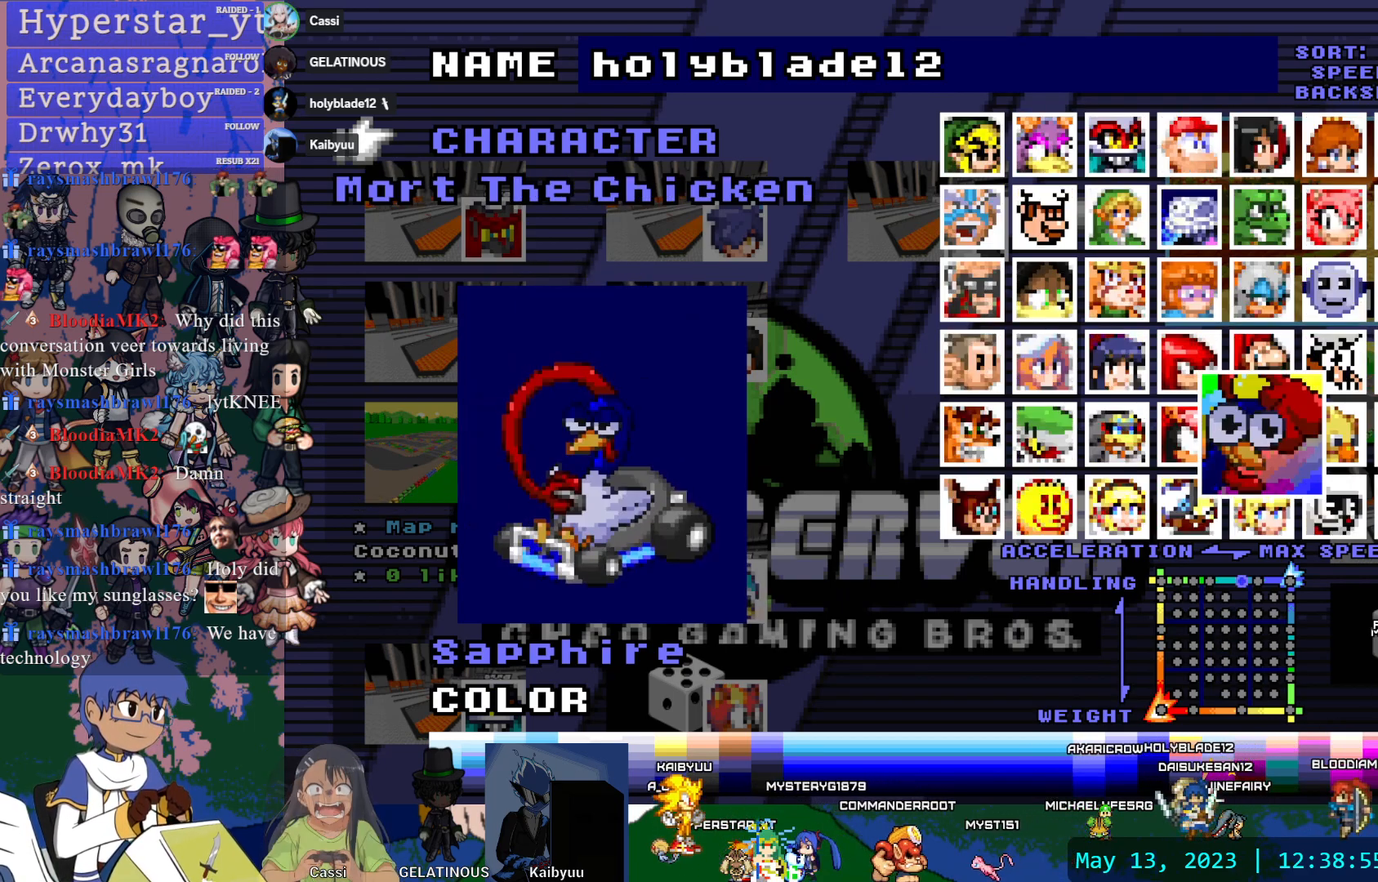
{"buttons": [], "left_stick": "center", "right_stick": "center", "events": []}
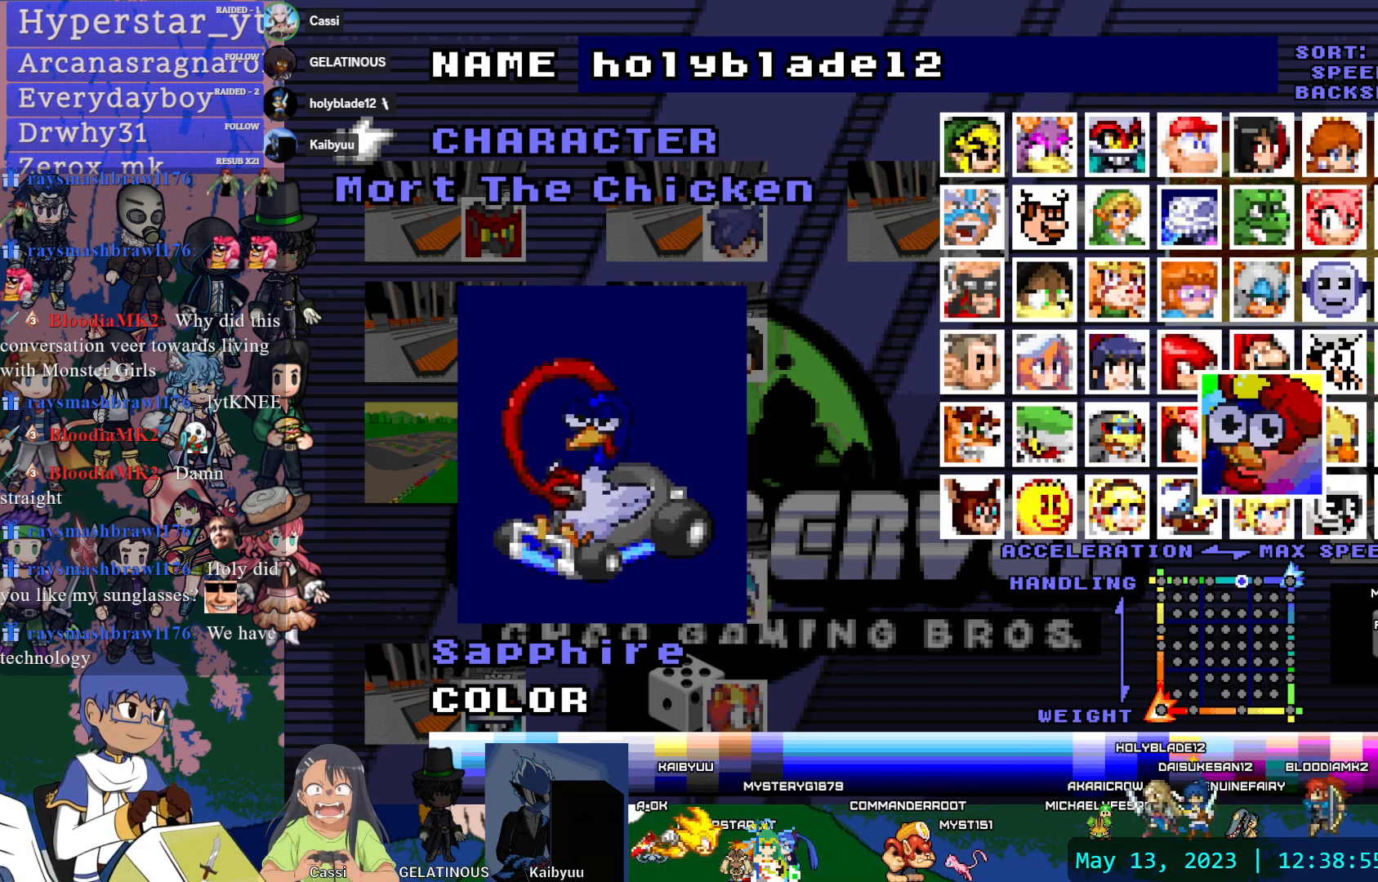
{"buttons": ["DPAD_RIGHT"], "left_stick": "center", "right_stick": "center", "events": [[50, "DPAD_RIGHT", "down"], [100, "DPAD_RIGHT", "up"], [450, "DPAD_RIGHT", "down"]]}
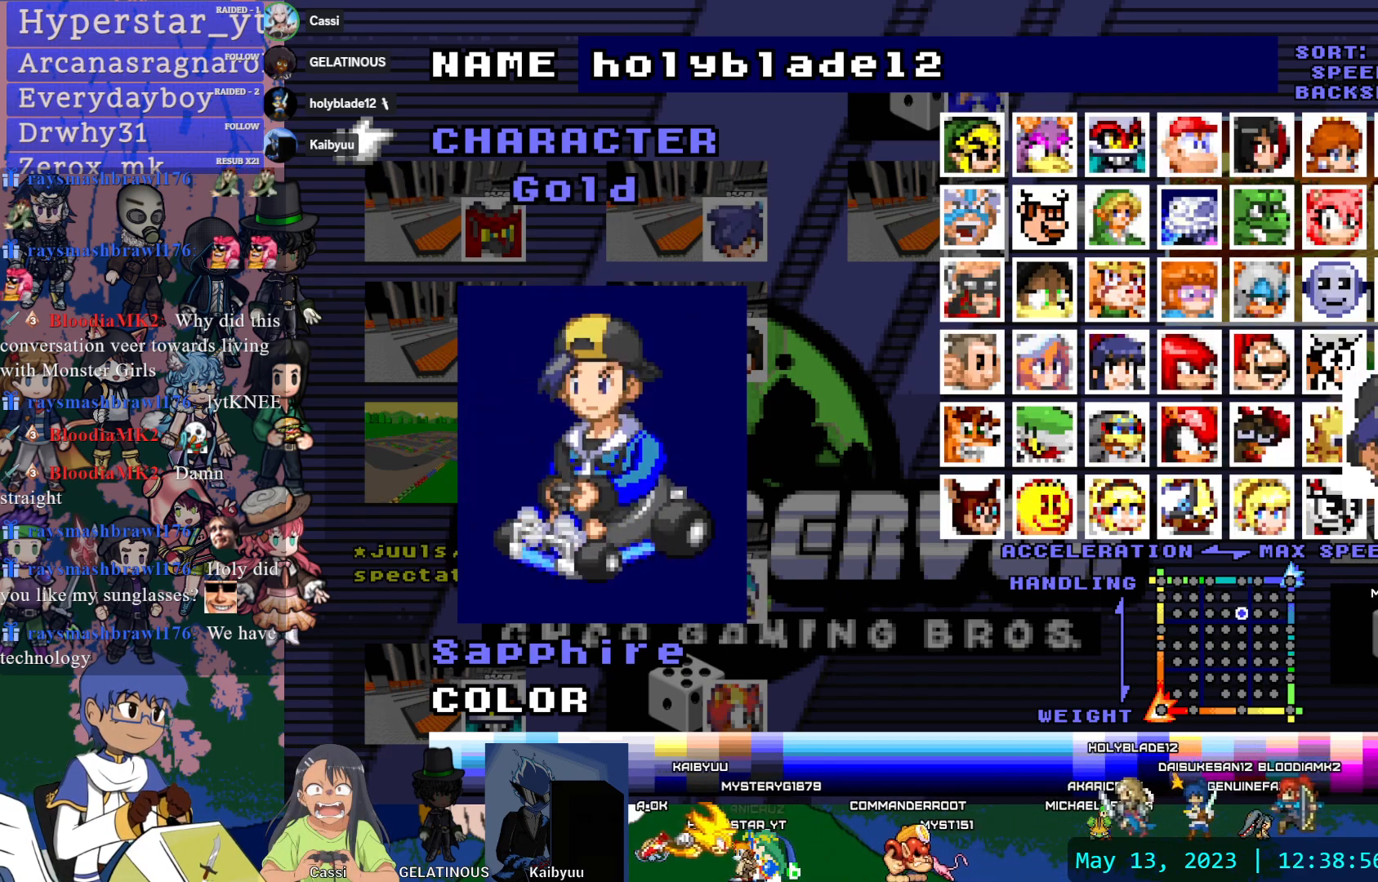
{"buttons": [], "left_stick": "center", "right_stick": "center", "events": [[300, "DPAD_RIGHT", "up"]]}
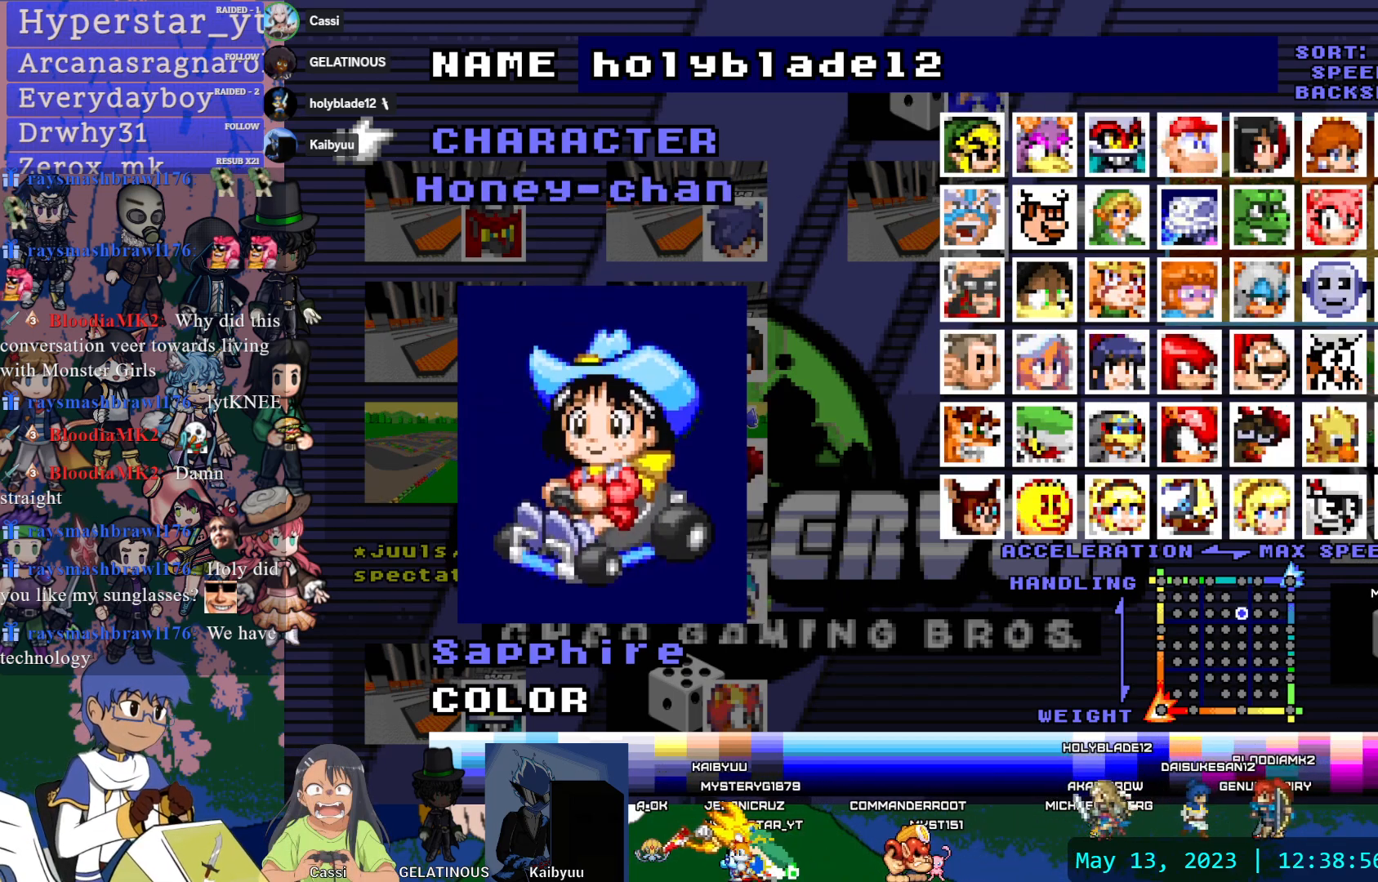
{"buttons": [], "left_stick": "center", "right_stick": "center", "events": [[83, "DPAD_LEFT", "down"], [200, "DPAD_LEFT", "up"]]}
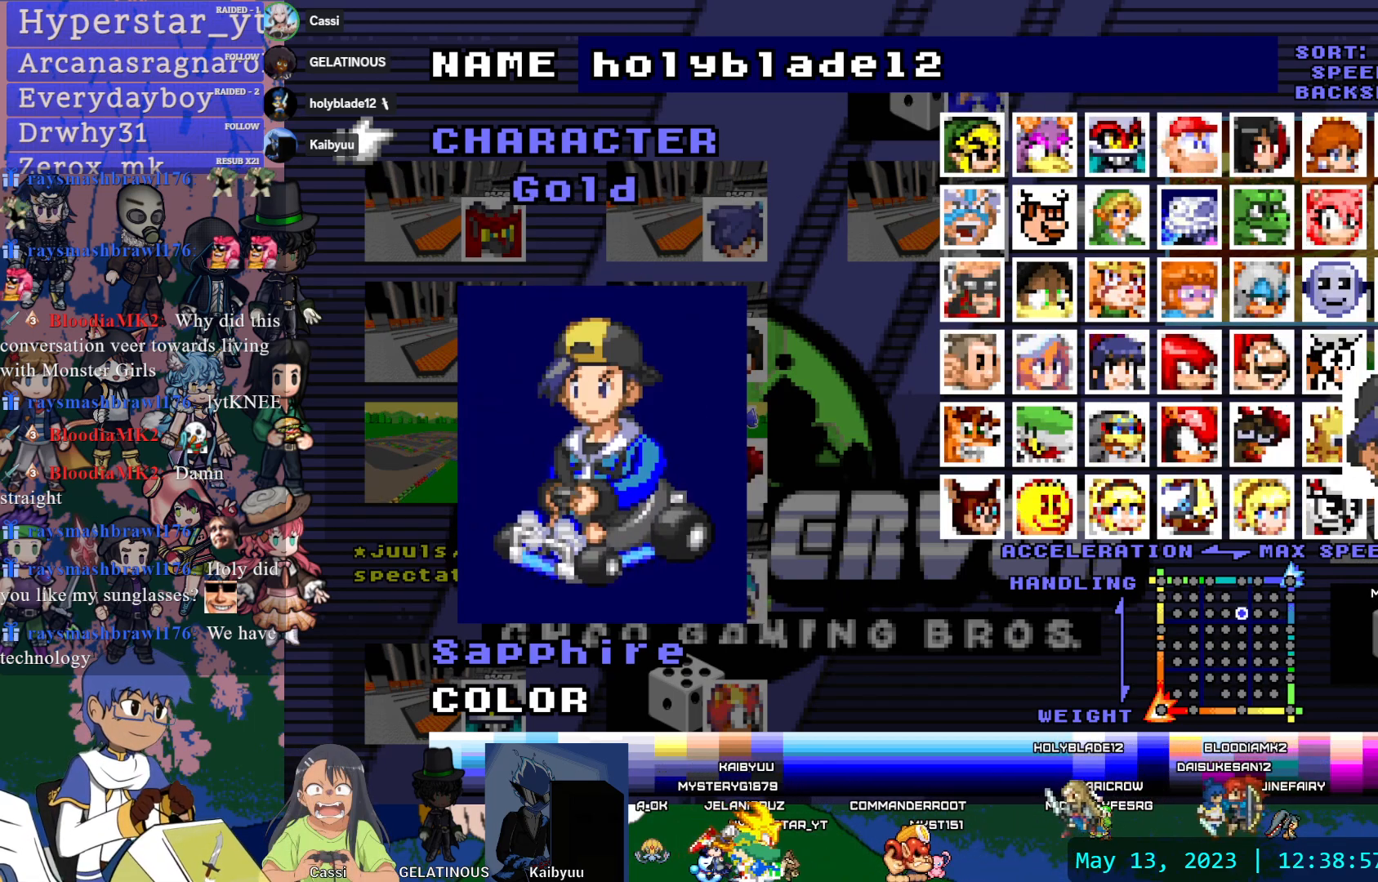
{"buttons": [], "left_stick": "center", "right_stick": "center", "events": [[100, "DPAD_RIGHT", "down"], [250, "DPAD_RIGHT", "up"]]}
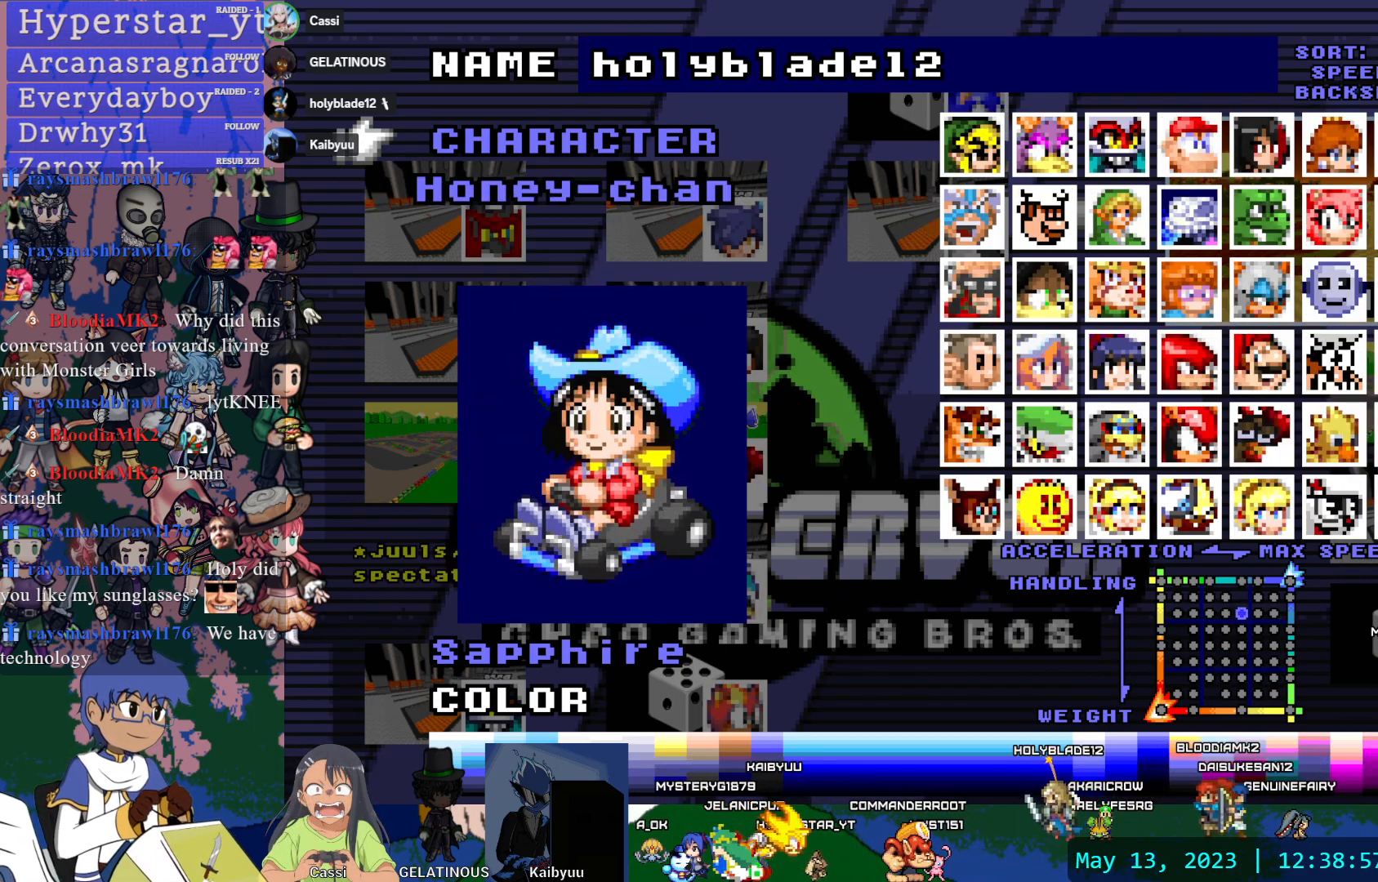
{"buttons": [], "left_stick": "center", "right_stick": "center", "events": []}
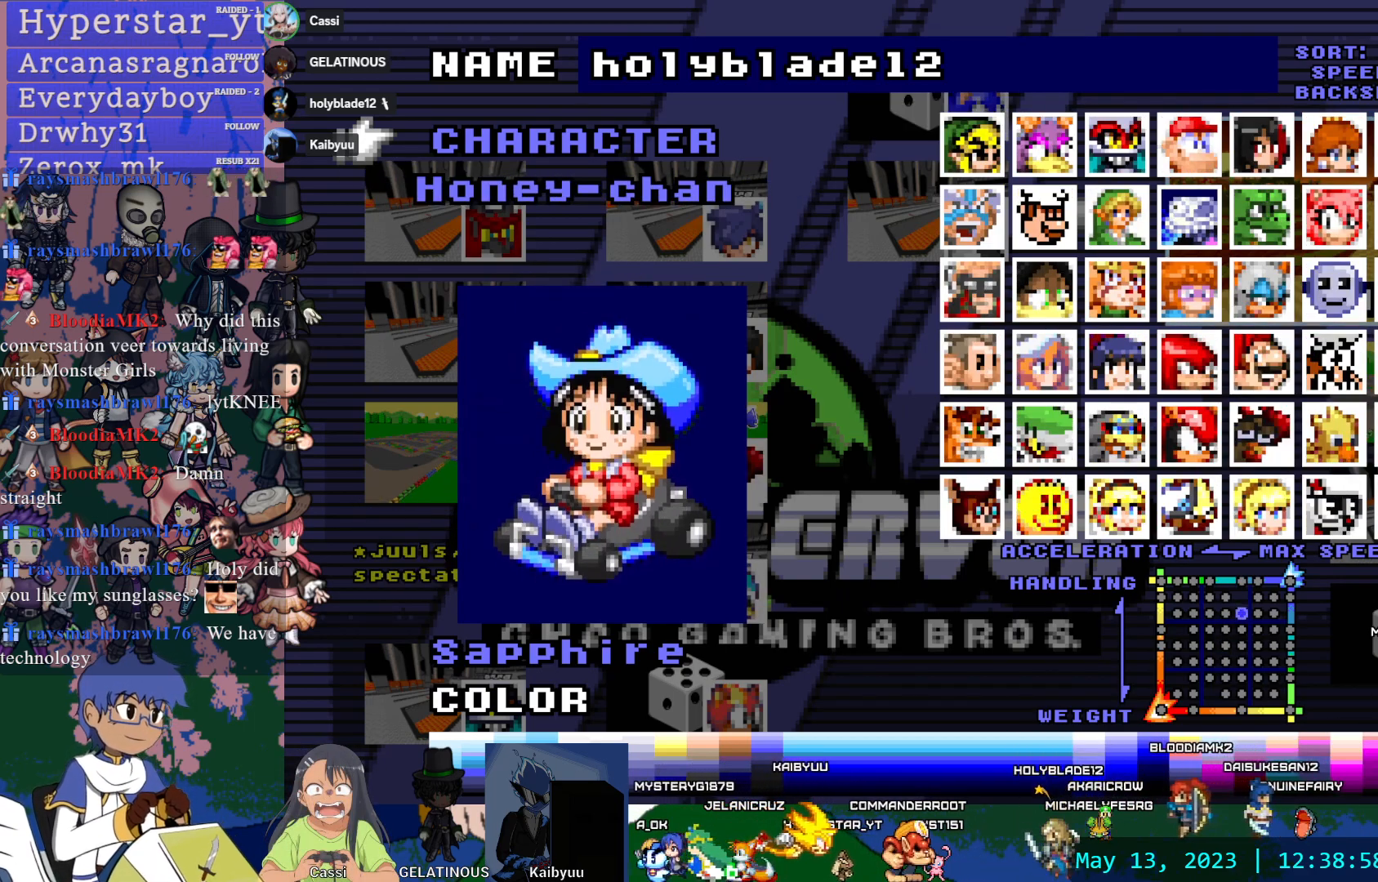
{"buttons": [], "left_stick": "center", "right_stick": "center", "events": [[67, "DPAD_DOWN", "down"], [200, "DPAD_DOWN", "up"]]}
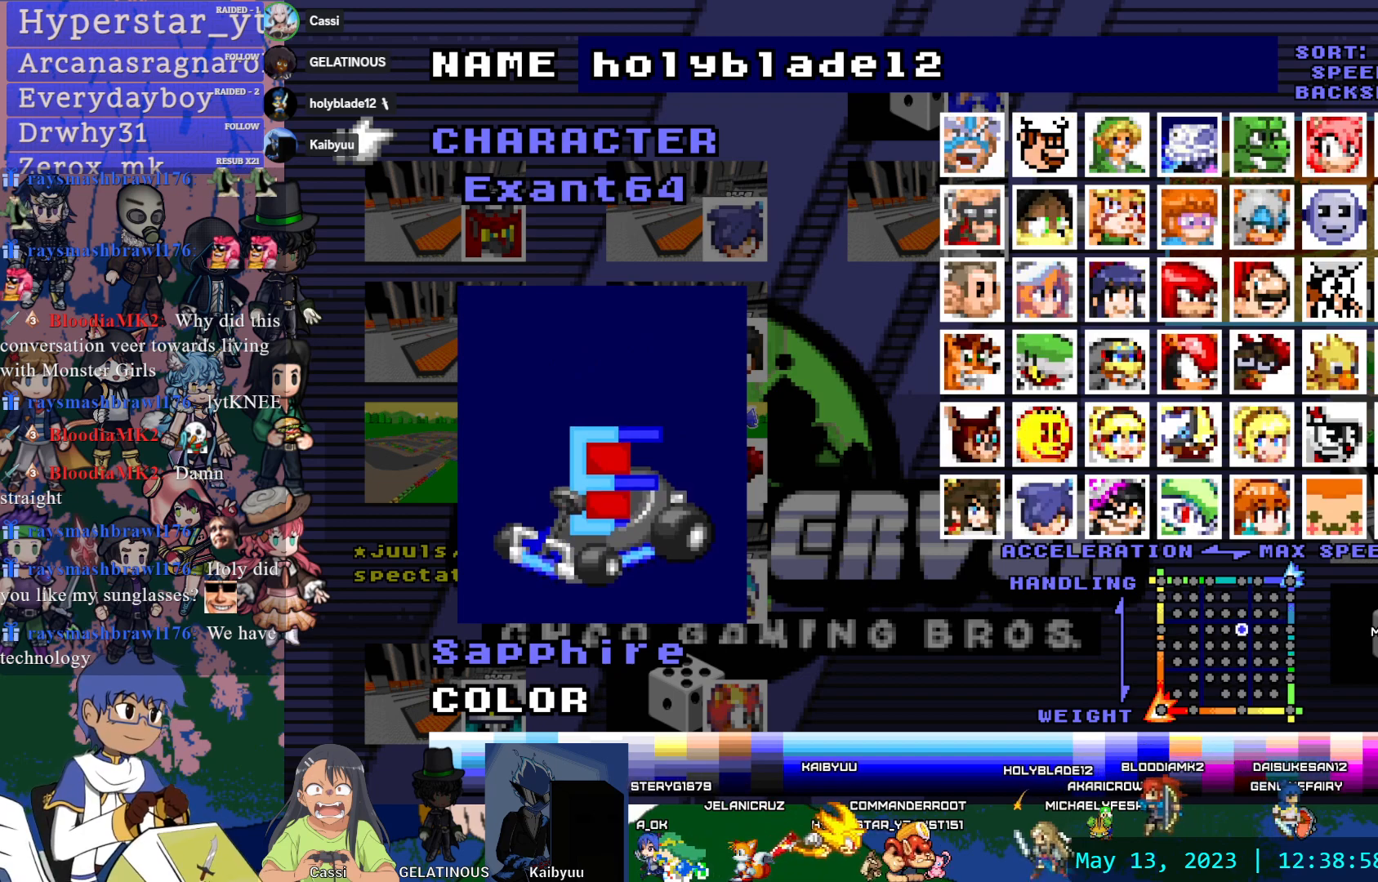
{"buttons": [], "left_stick": "center", "right_stick": "center", "events": []}
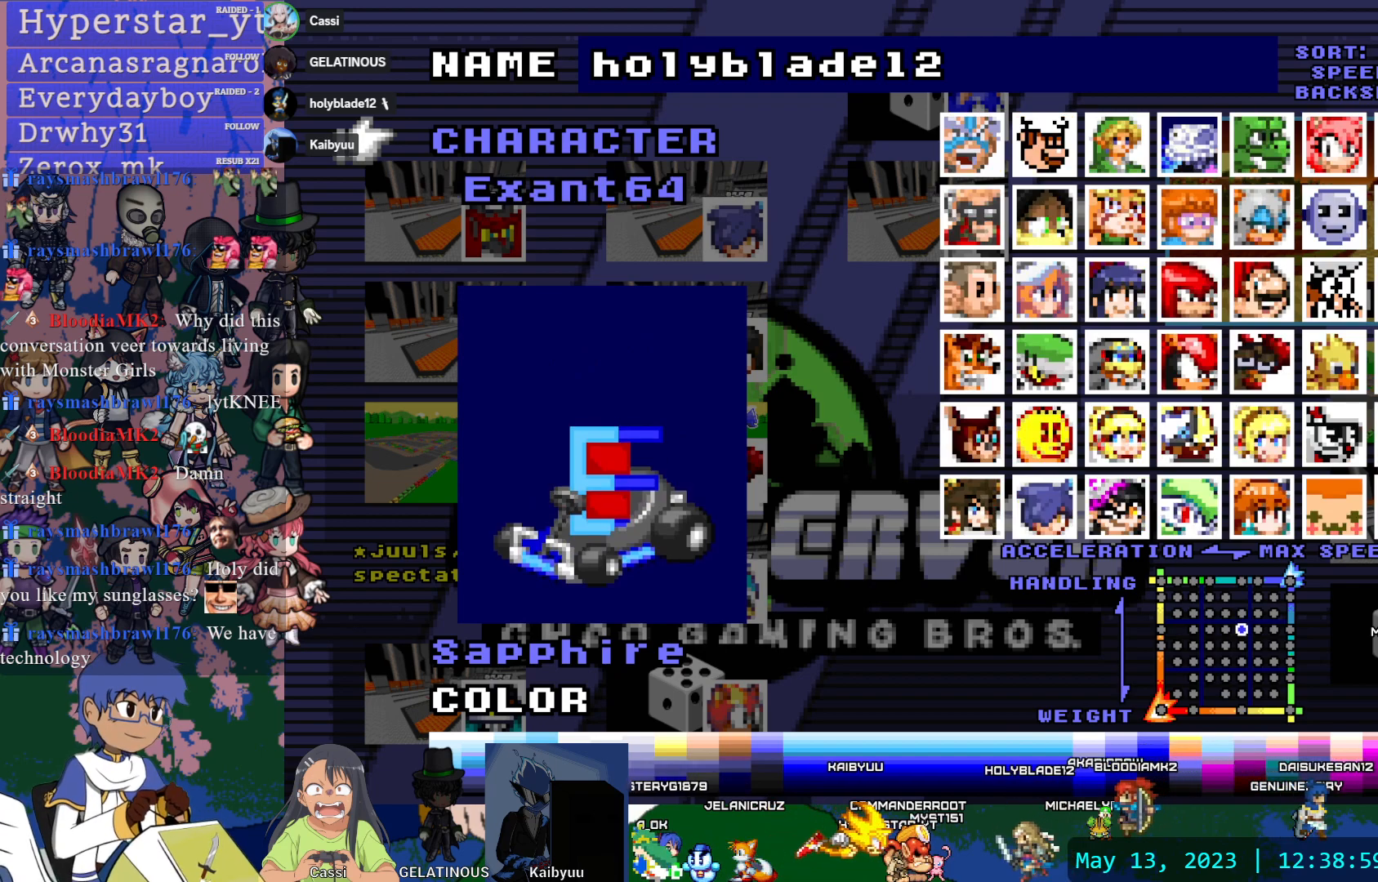
{"buttons": [], "left_stick": "center", "right_stick": "center", "events": [[33, "DPAD_LEFT", "down"], [133, "DPAD_LEFT", "up"], [200, "DPAD_LEFT", "down"], [317, "DPAD_LEFT", "up"]]}
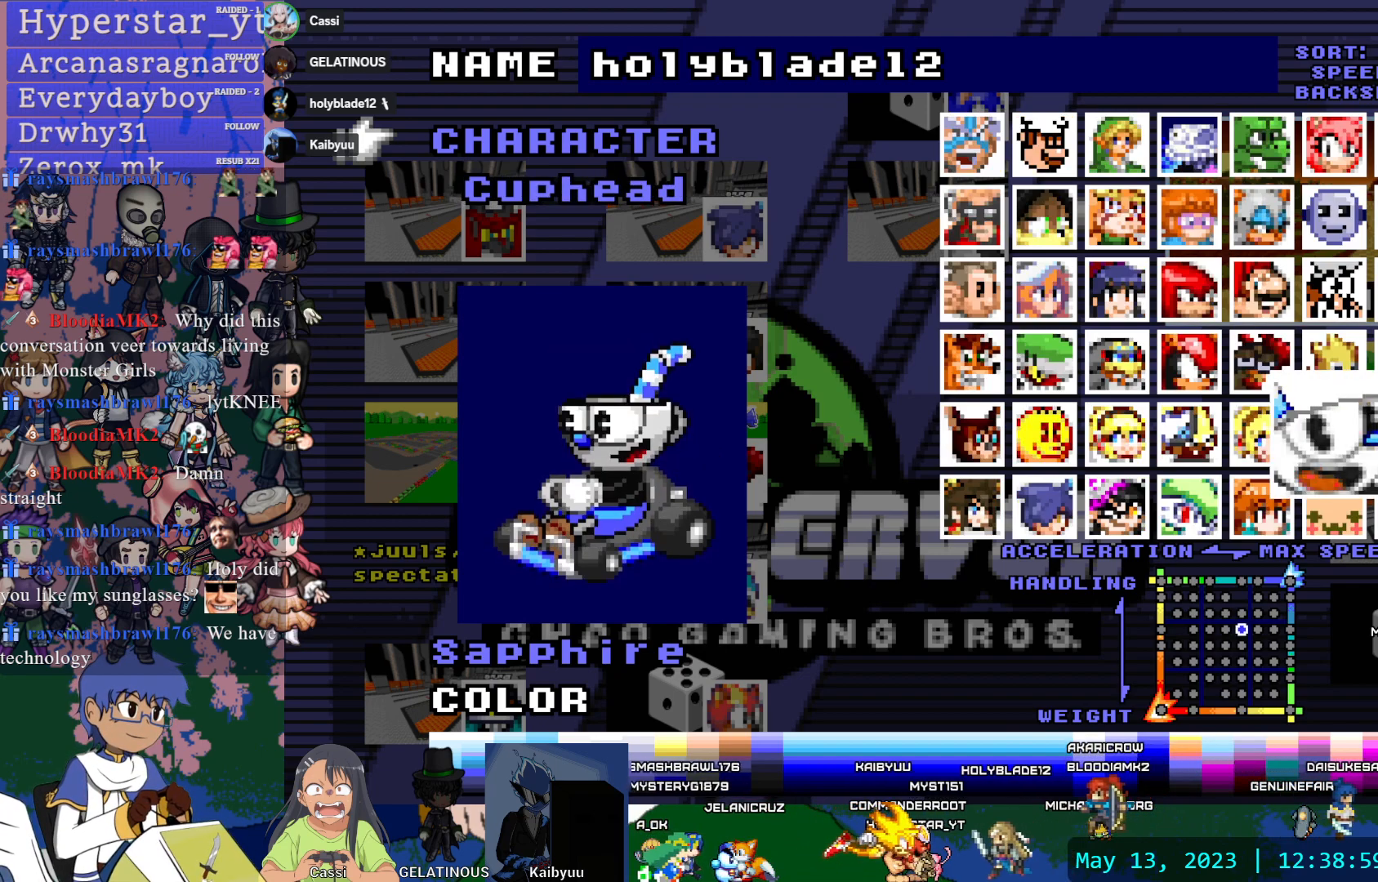
{"buttons": [], "left_stick": "center", "right_stick": "center", "events": [[67, "DPAD_DOWN", "down"], [200, "DPAD_DOWN", "up"]]}
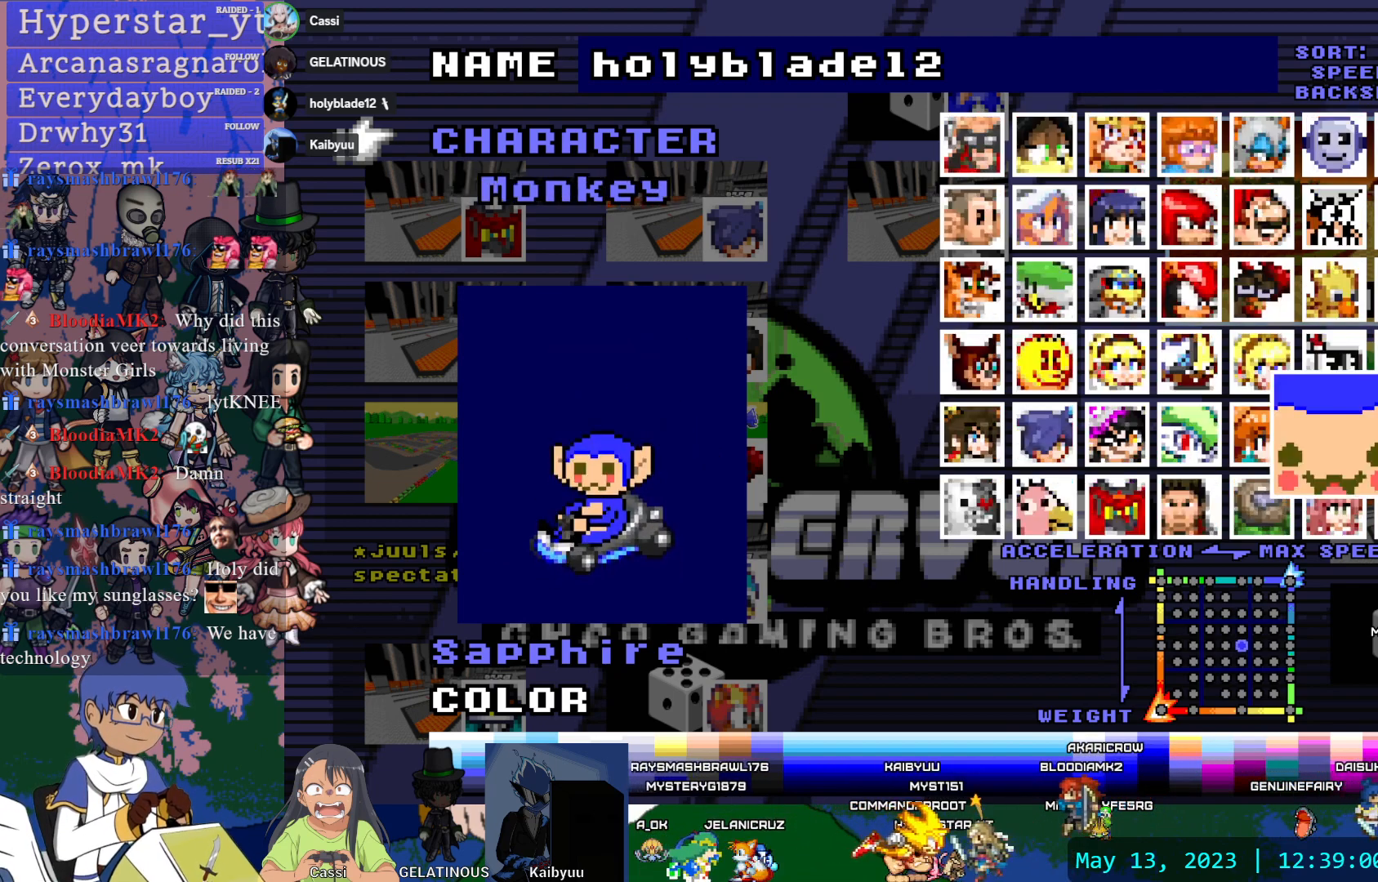
{"buttons": [], "left_stick": "center", "right_stick": "center", "events": []}
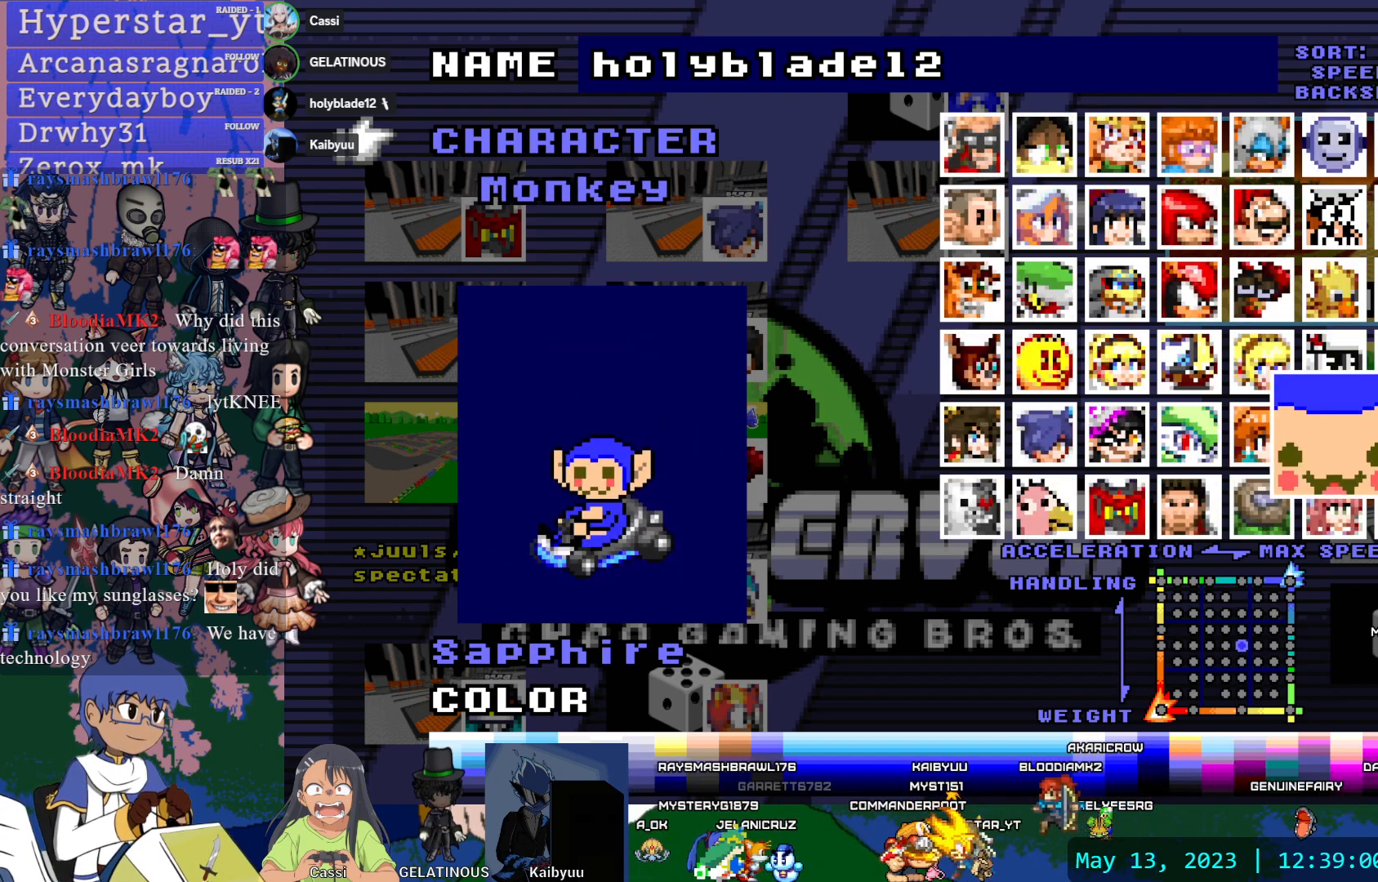
{"buttons": [], "left_stick": "center", "right_stick": "center", "events": []}
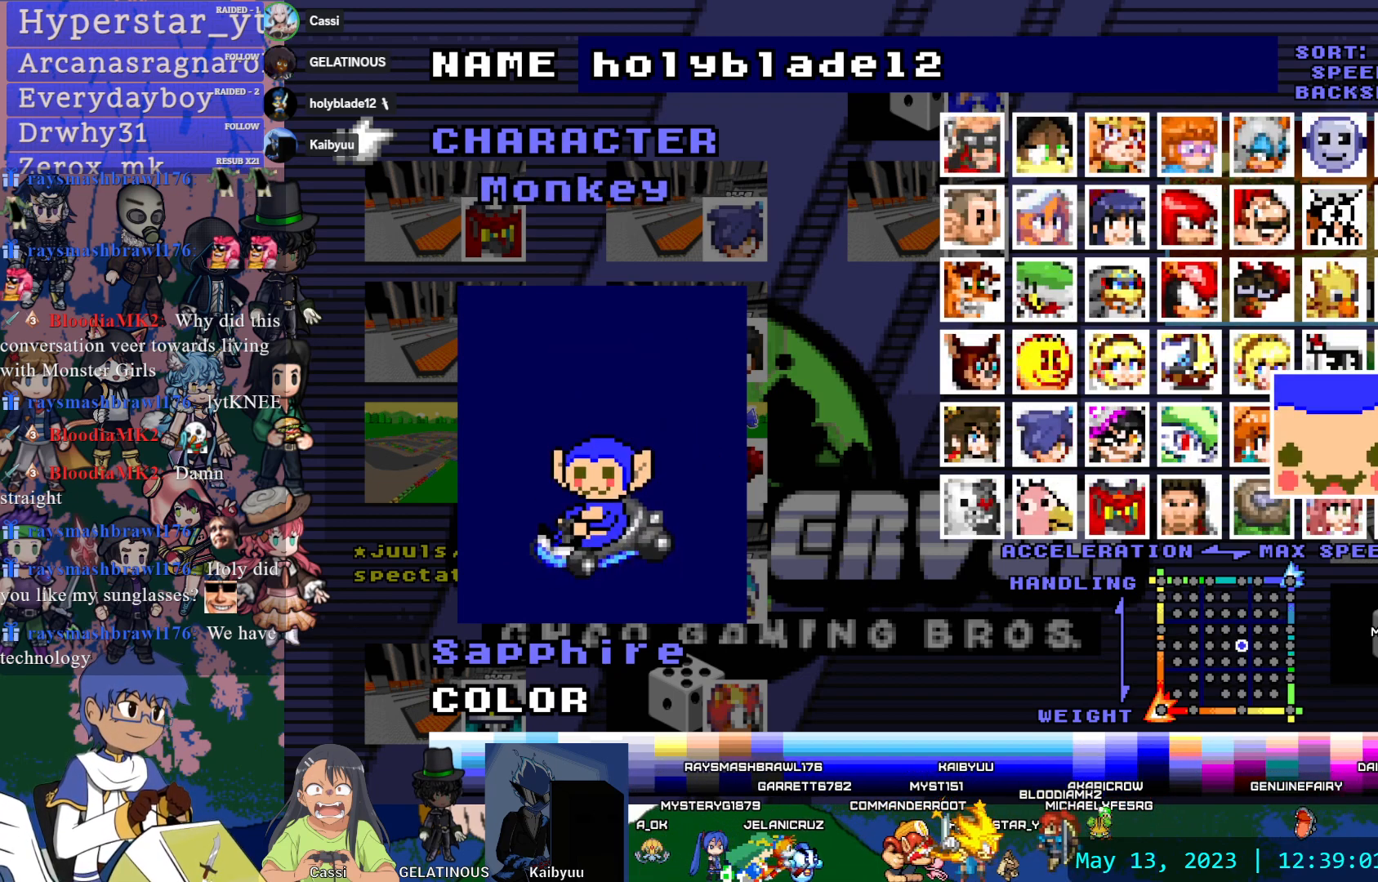
{"buttons": [], "left_stick": "center", "right_stick": "center", "events": [[17, "DPAD_LEFT", "down"], [117, "DPAD_LEFT", "up"], [167, "DPAD_LEFT", "down"], [283, "DPAD_LEFT", "up"]]}
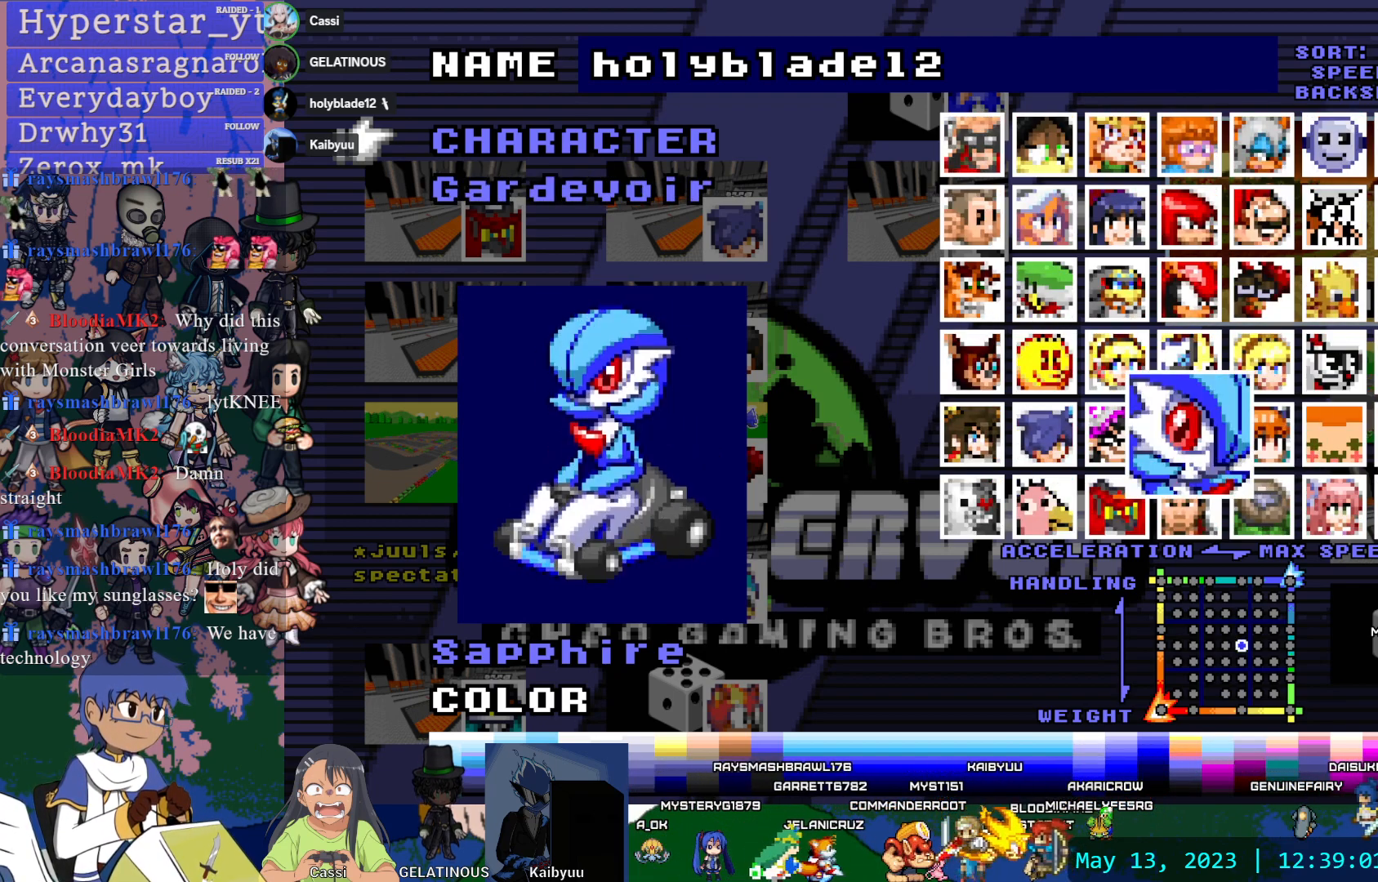
{"buttons": [], "left_stick": "center", "right_stick": "center", "events": [[17, "DPAD_LEFT", "down"], [133, "DPAD_LEFT", "up"], [200, "DPAD_LEFT", "down"], [467, "DPAD_LEFT", "up"]]}
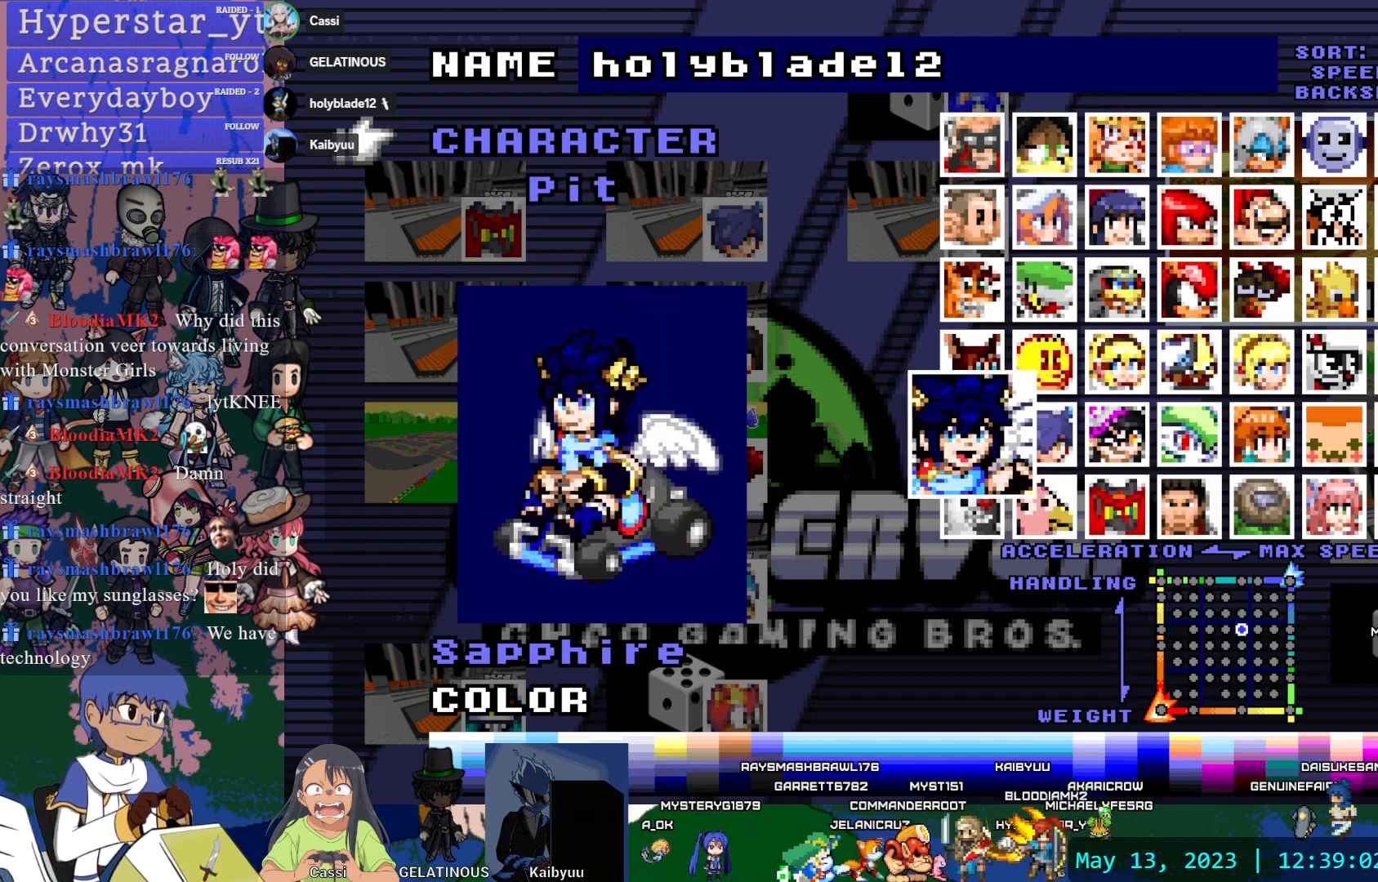
{"buttons": ["DPAD_RIGHT"], "left_stick": "center", "right_stick": "center", "events": [[400, "DPAD_RIGHT", "down"]]}
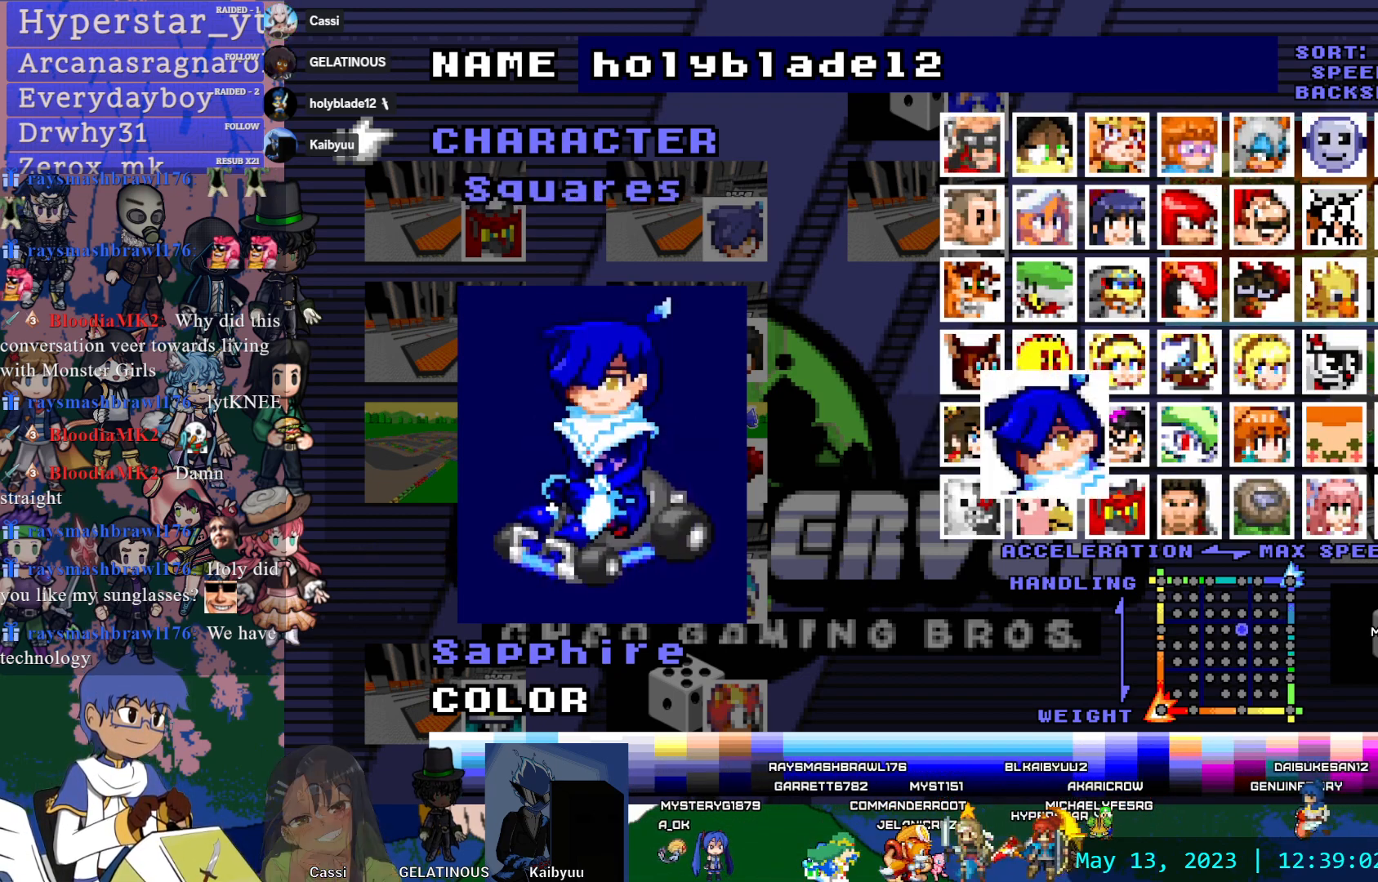
{"buttons": [], "left_stick": "center", "right_stick": "center", "events": [[50, "DPAD_RIGHT", "up"]]}
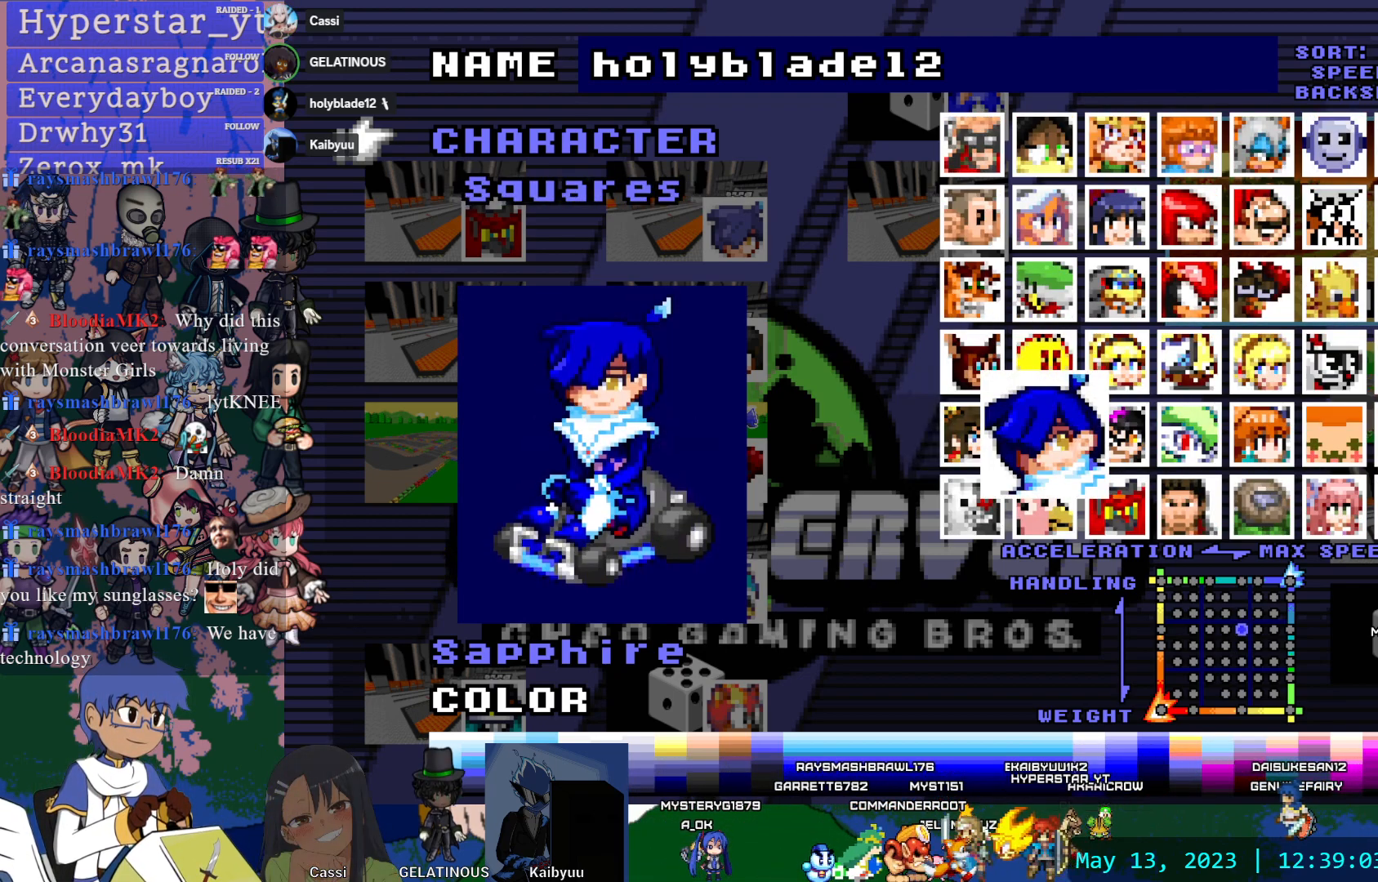
{"buttons": [], "left_stick": "center", "right_stick": "center", "events": [[167, "DPAD_LEFT", "down"], [267, "DPAD_LEFT", "up"], [333, "DPAD_DOWN", "down"], [483, "DPAD_DOWN", "up"]]}
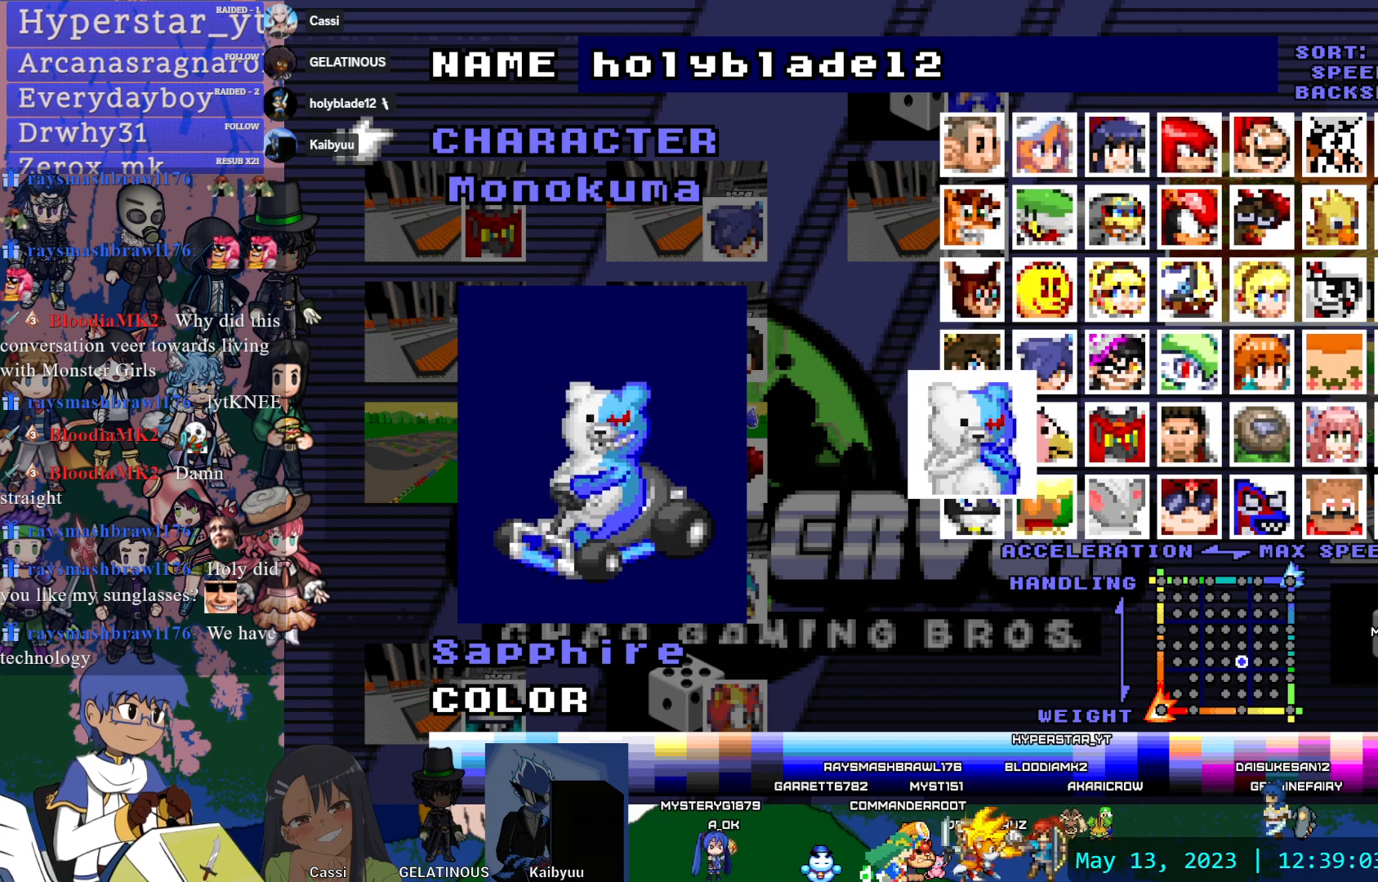
{"buttons": [], "left_stick": "center", "right_stick": "center", "events": [[267, "DPAD_RIGHT", "down"], [417, "DPAD_RIGHT", "up"]]}
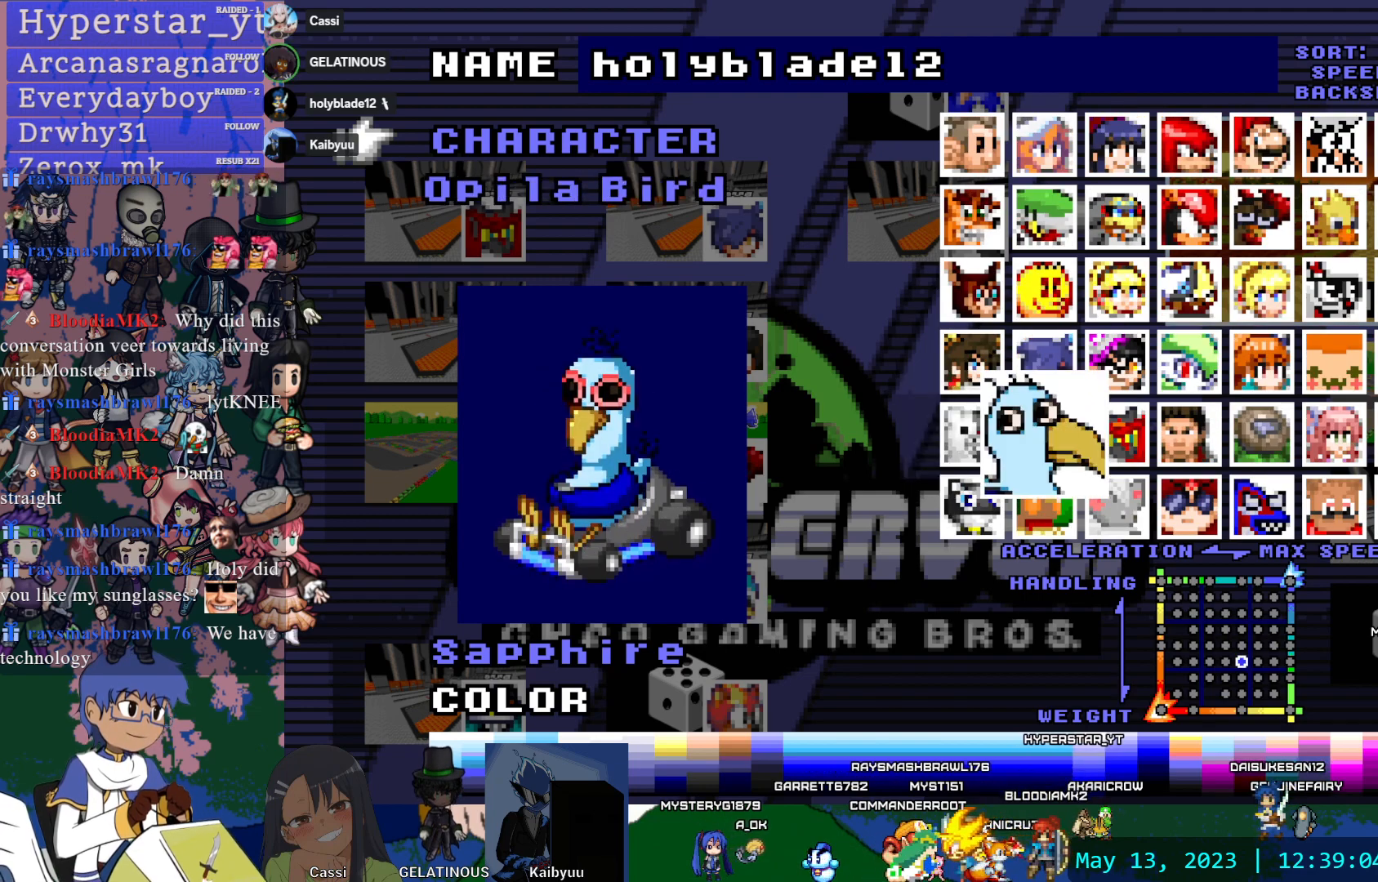
{"buttons": [], "left_stick": "center", "right_stick": "center", "events": [[383, "DPAD_RIGHT", "down"], [500, "DPAD_RIGHT", "up"]]}
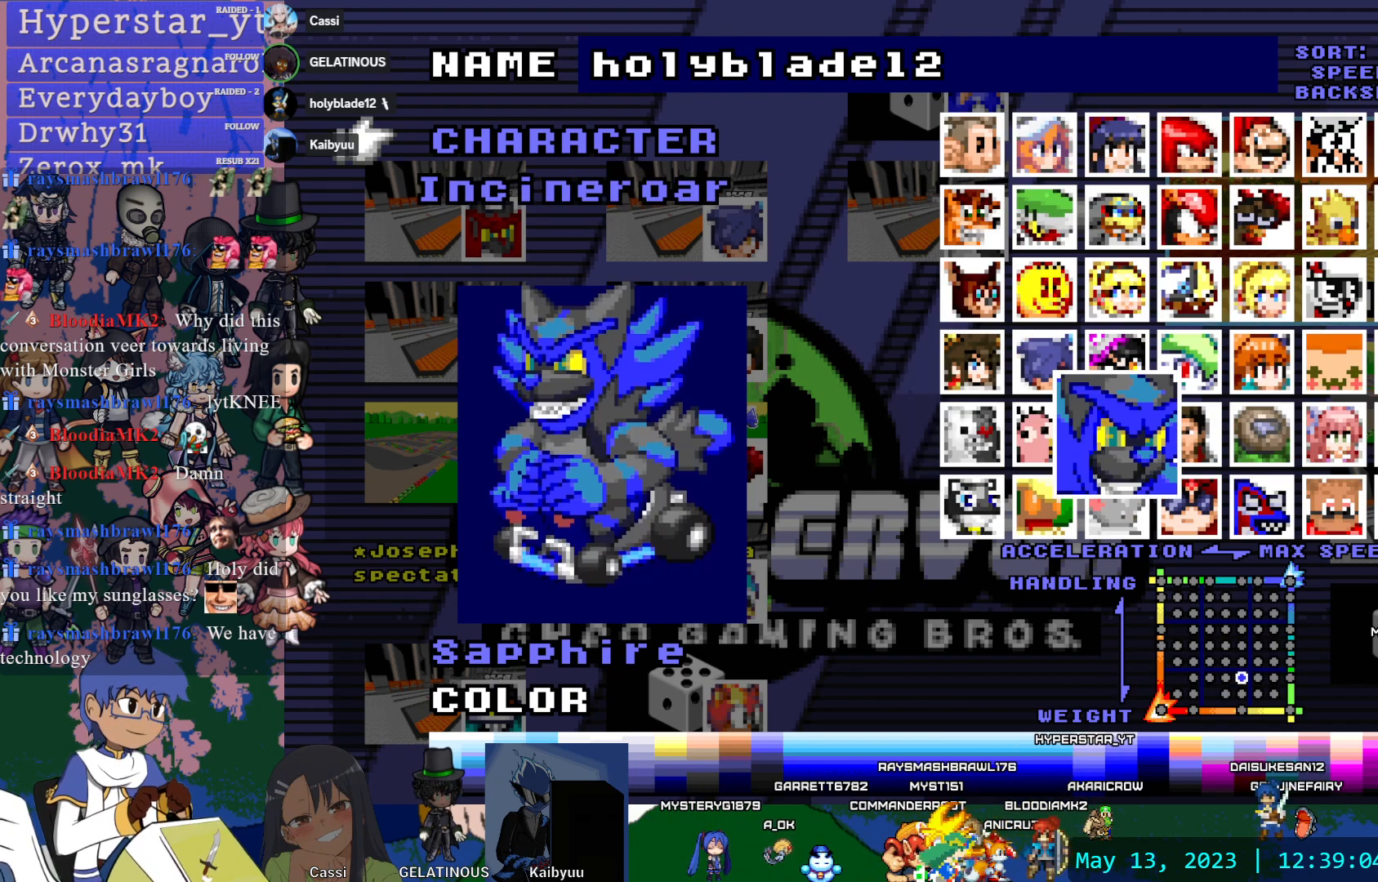
{"buttons": ["DPAD_RIGHT"], "left_stick": "center", "right_stick": "center", "events": [[50, "DPAD_RIGHT", "down"], [183, "DPAD_RIGHT", "up"], [233, "DPAD_RIGHT", "down"], [367, "DPAD_RIGHT", "up"], [450, "DPAD_RIGHT", "down"]]}
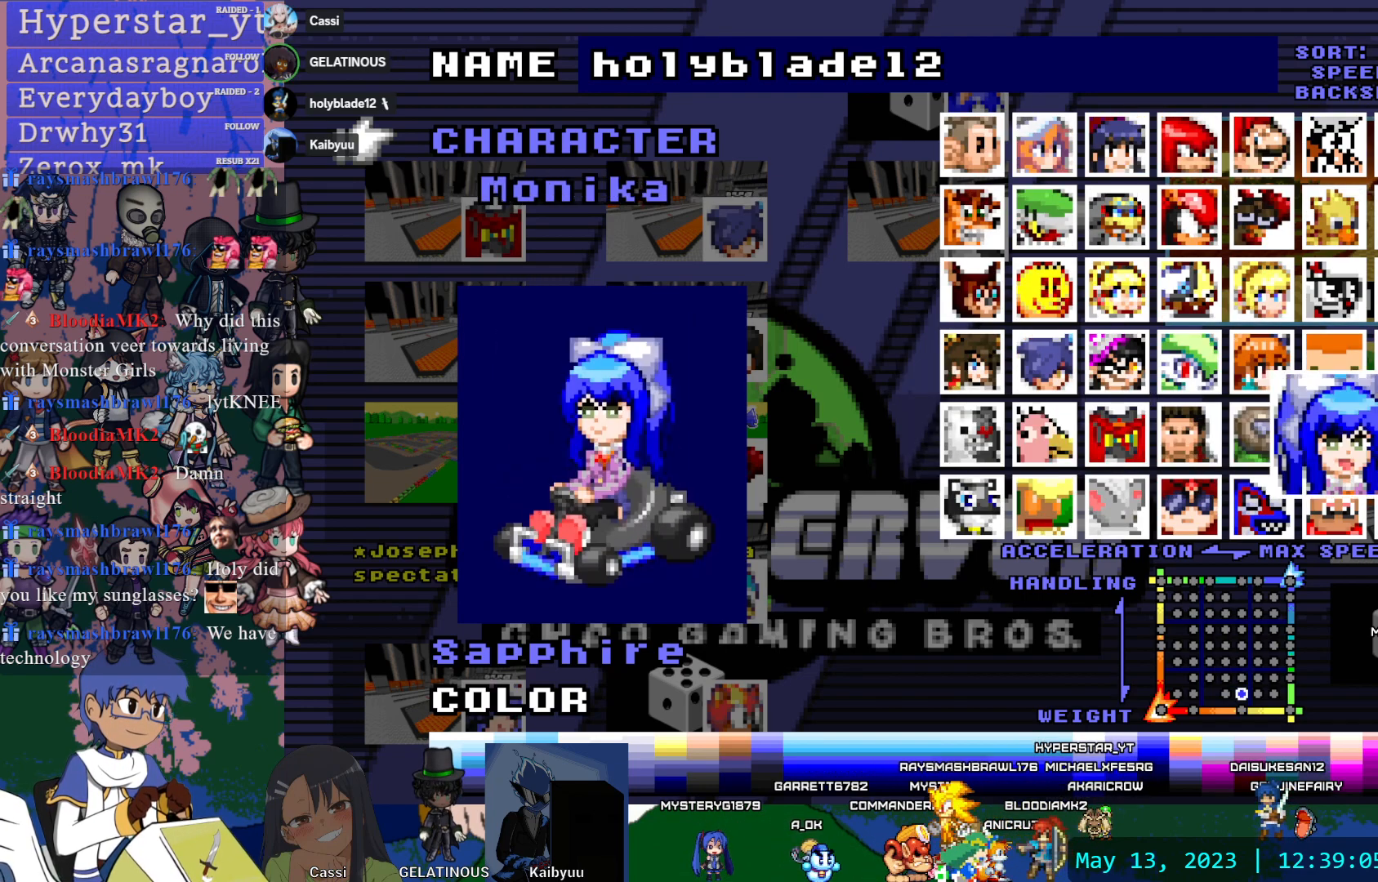
{"buttons": [], "left_stick": "center", "right_stick": "center", "events": [[50, "DPAD_RIGHT", "up"]]}